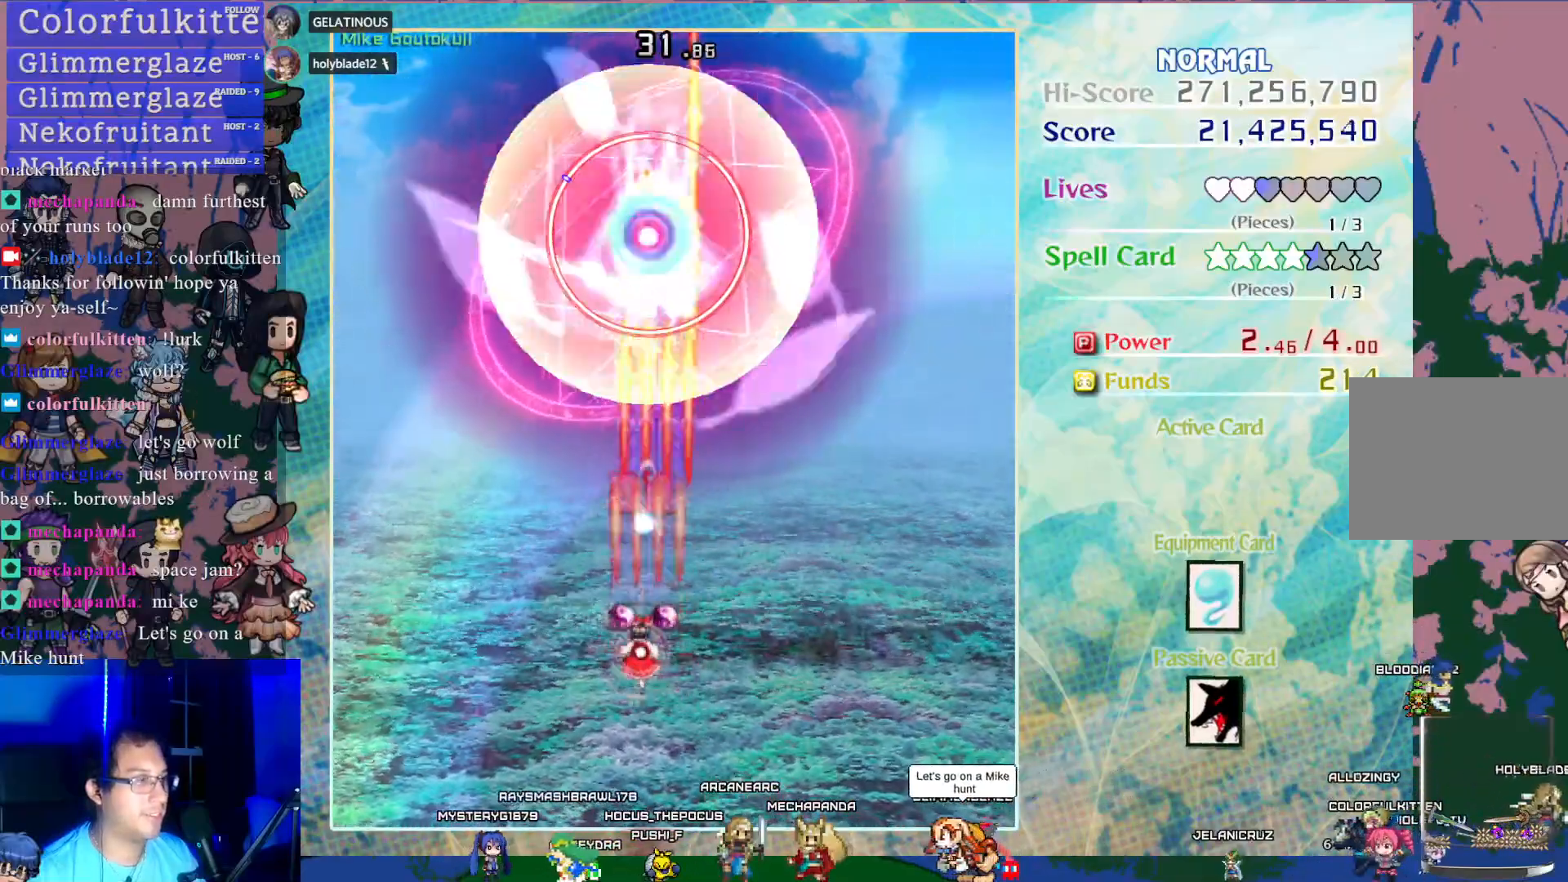
Gameplay with a controller (PlayStation layout); each line is a JSON object with the inputs held at the frame after it. "events" lists button and stick changes between this image and that frame as [ms after this image, input, new state], when the widget could be followed in between. Not read: L3 R3 right_stick.
{"buttons": ["CROSS", "SQUARE"], "left_stick": "center", "events": [[200, "DPAD_RIGHT", "down"], [317, "DPAD_RIGHT", "up"]]}
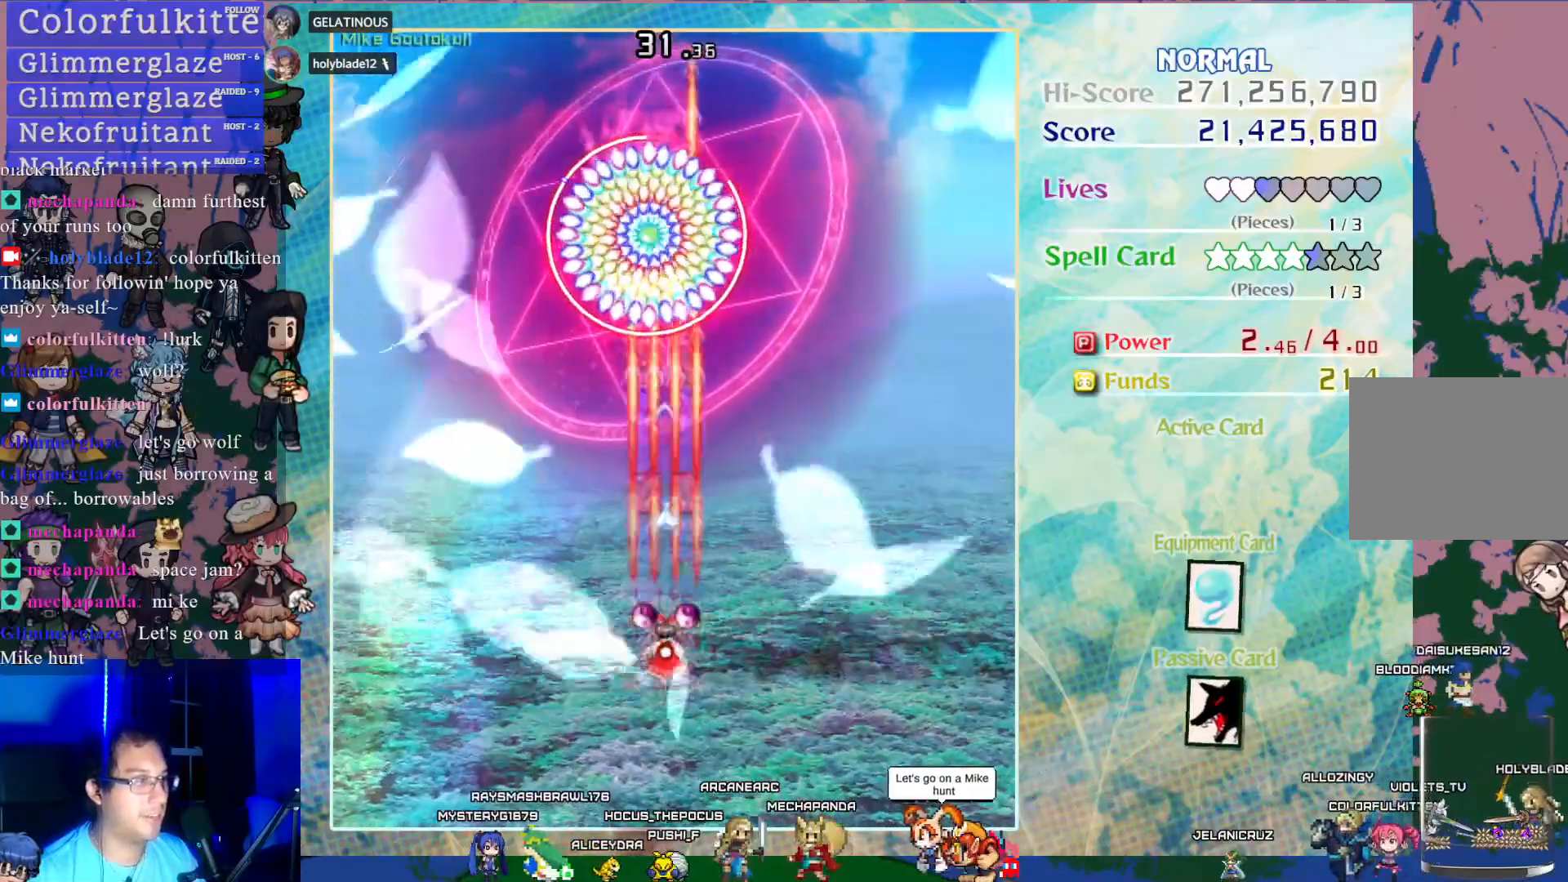
{"buttons": ["CROSS", "SQUARE"], "left_stick": "center", "events": [[33, "DPAD_DOWN", "down"], [183, "DPAD_DOWN", "up"], [417, "DPAD_LEFT", "down"], [500, "DPAD_LEFT", "up"]]}
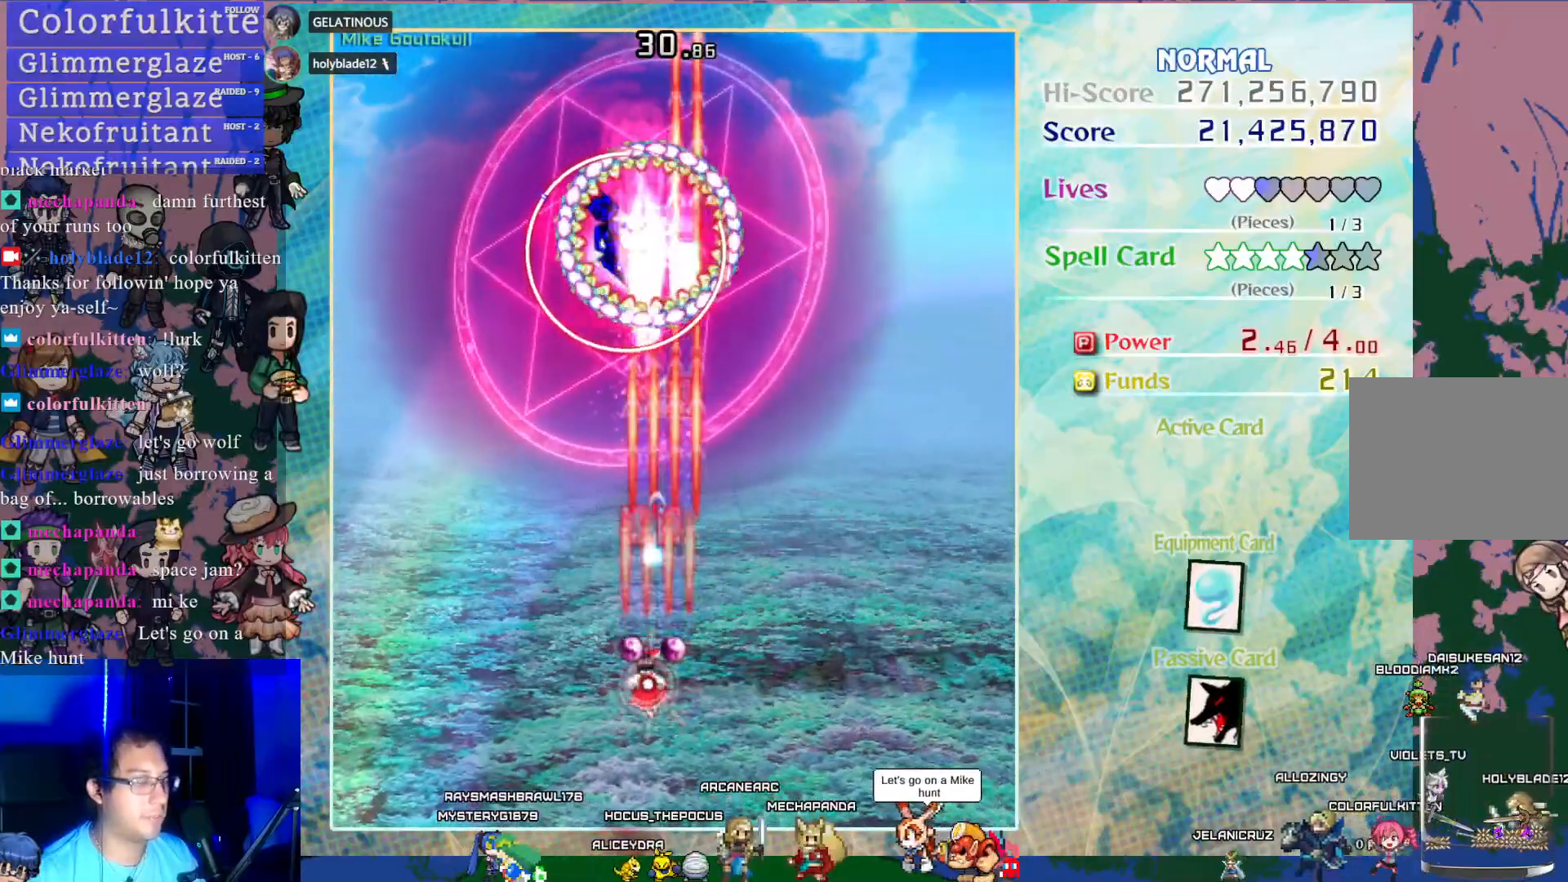
{"buttons": ["CROSS", "SQUARE"], "left_stick": "center", "events": []}
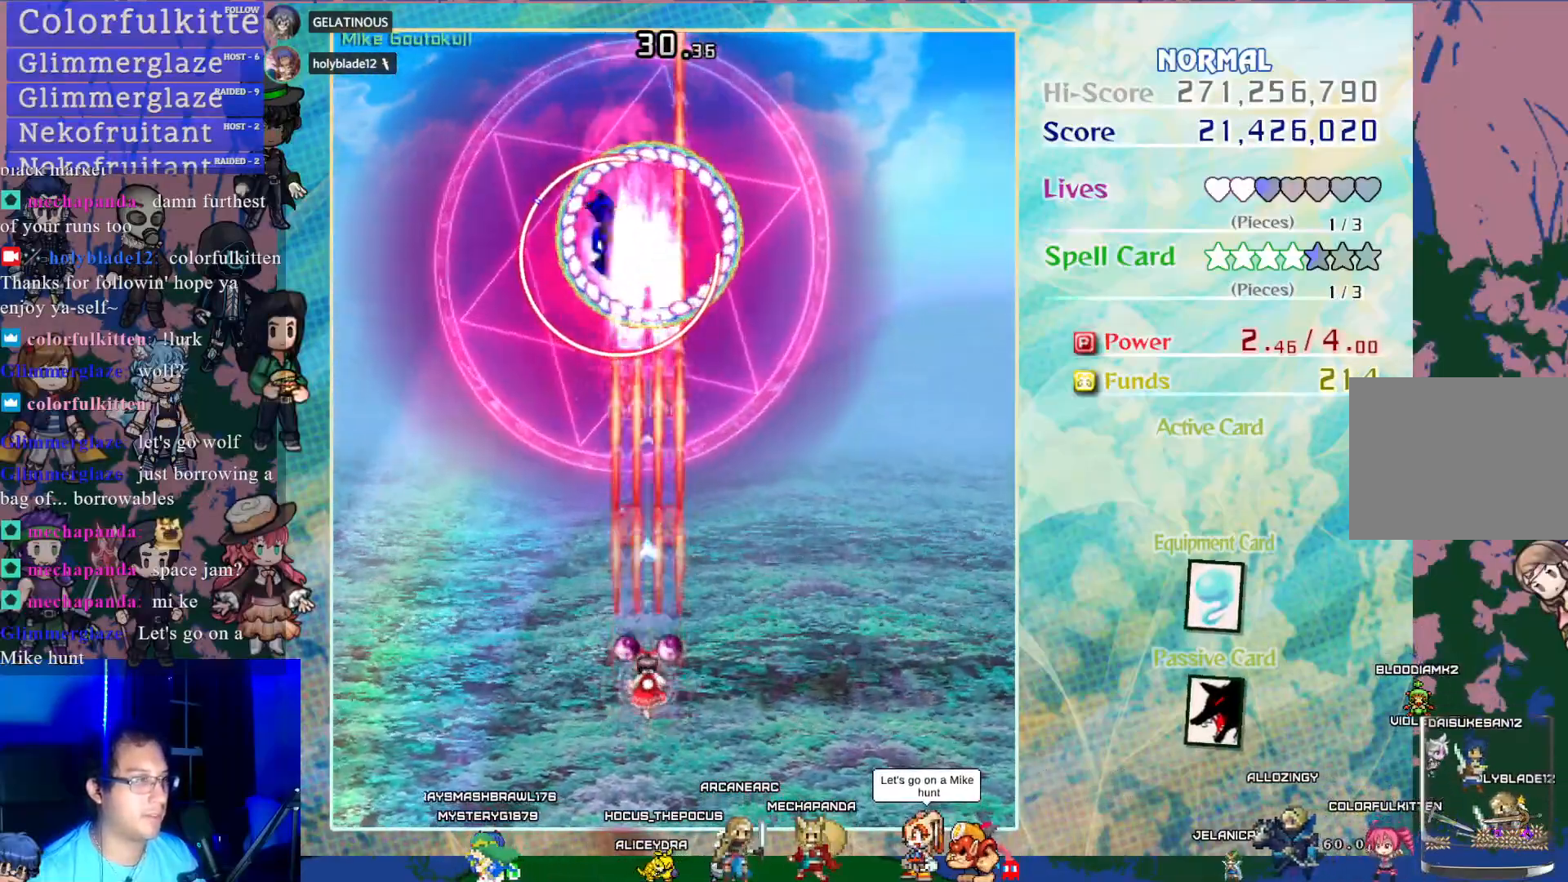
{"buttons": ["CROSS", "SQUARE"], "left_stick": "center", "events": [[133, "DPAD_LEFT", "down"], [217, "DPAD_LEFT", "up"]]}
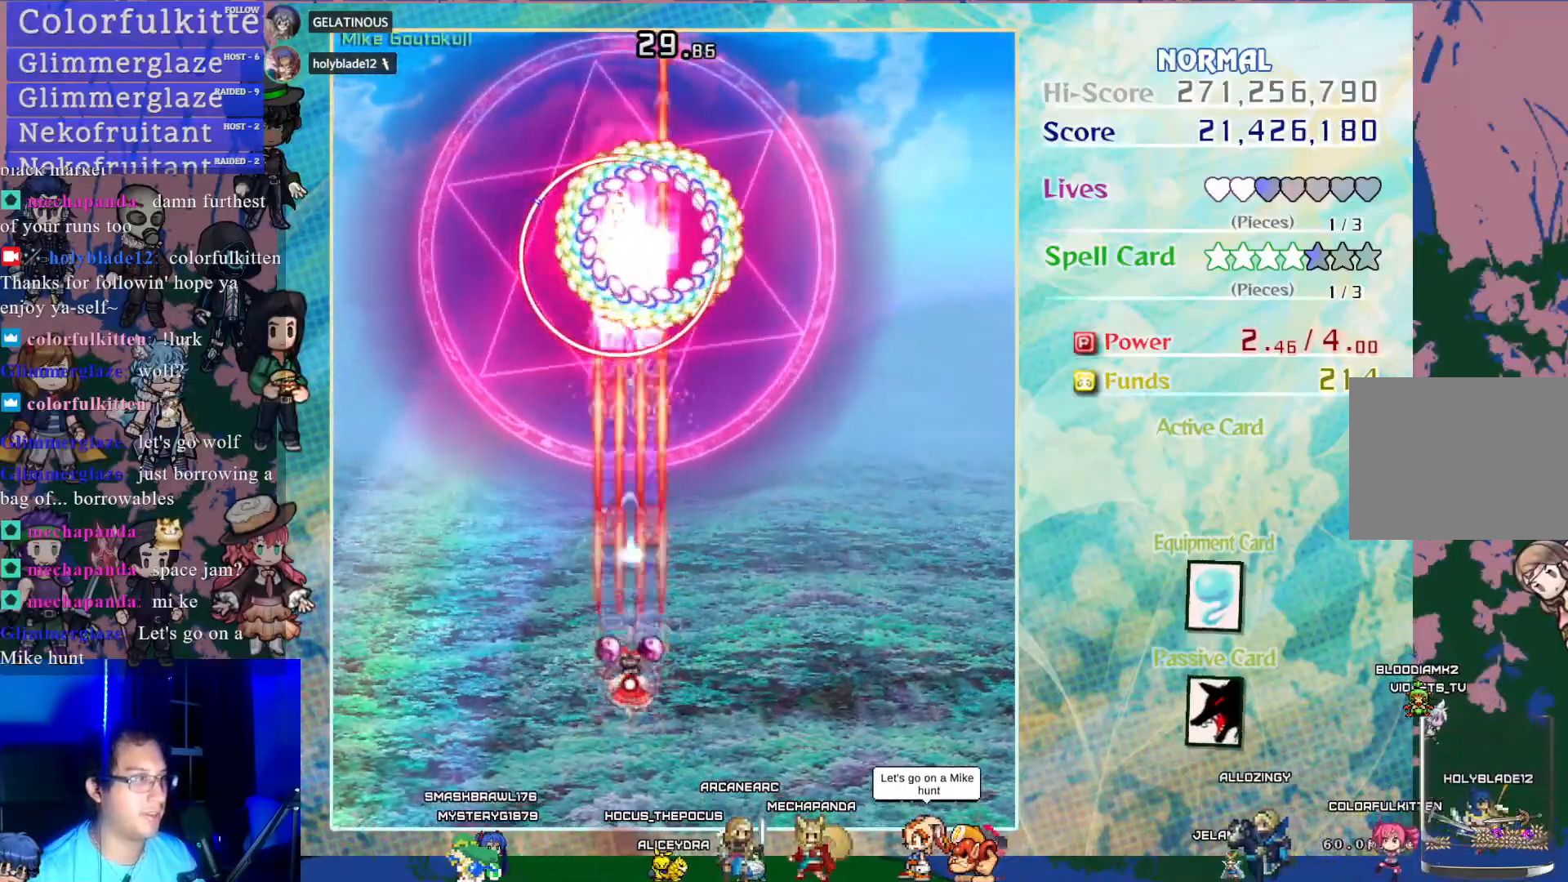
{"buttons": ["CROSS", "SQUARE"], "left_stick": "center", "events": [[350, "DPAD_RIGHT", "down"], [433, "DPAD_RIGHT", "up"]]}
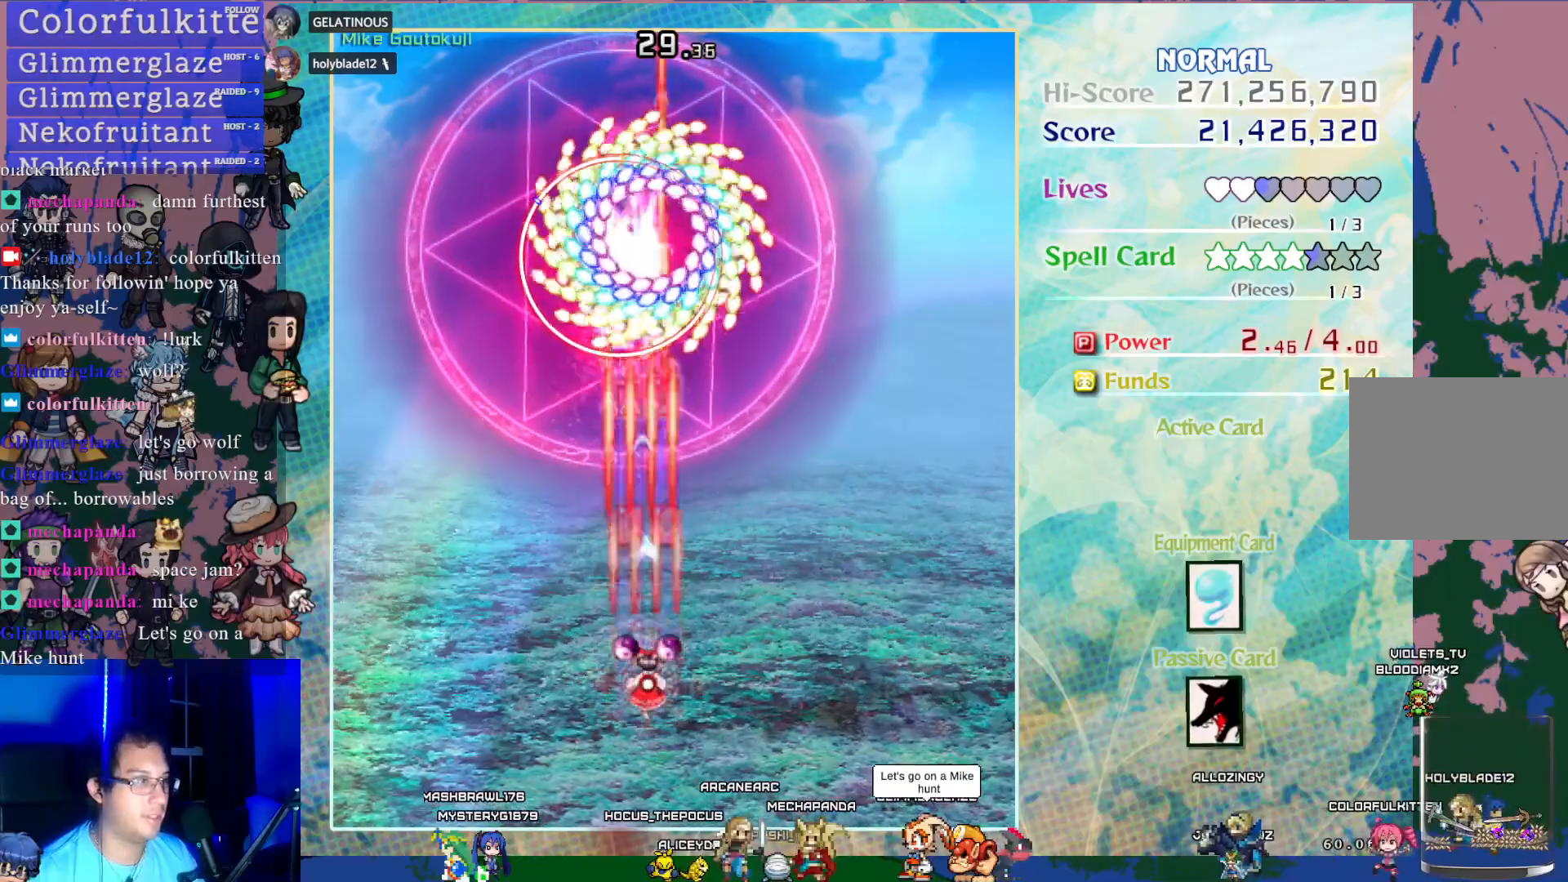
{"buttons": ["CROSS", "SQUARE"], "left_stick": "center", "events": [[233, "DPAD_LEFT", "down"], [267, "DPAD_LEFT", "up"]]}
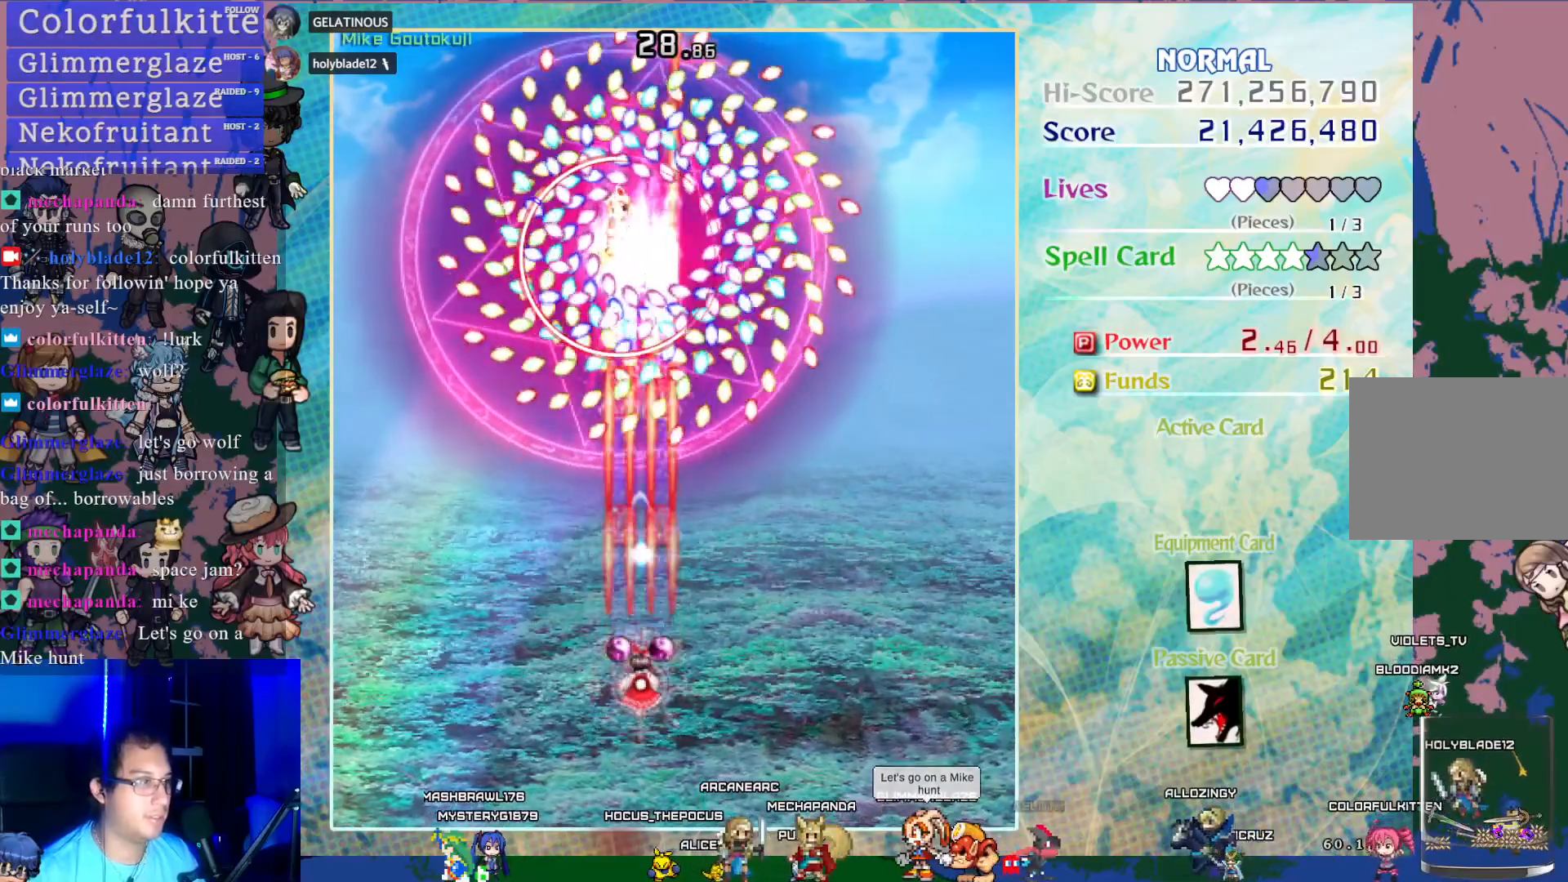
{"buttons": ["CROSS", "SQUARE"], "left_stick": "center", "events": []}
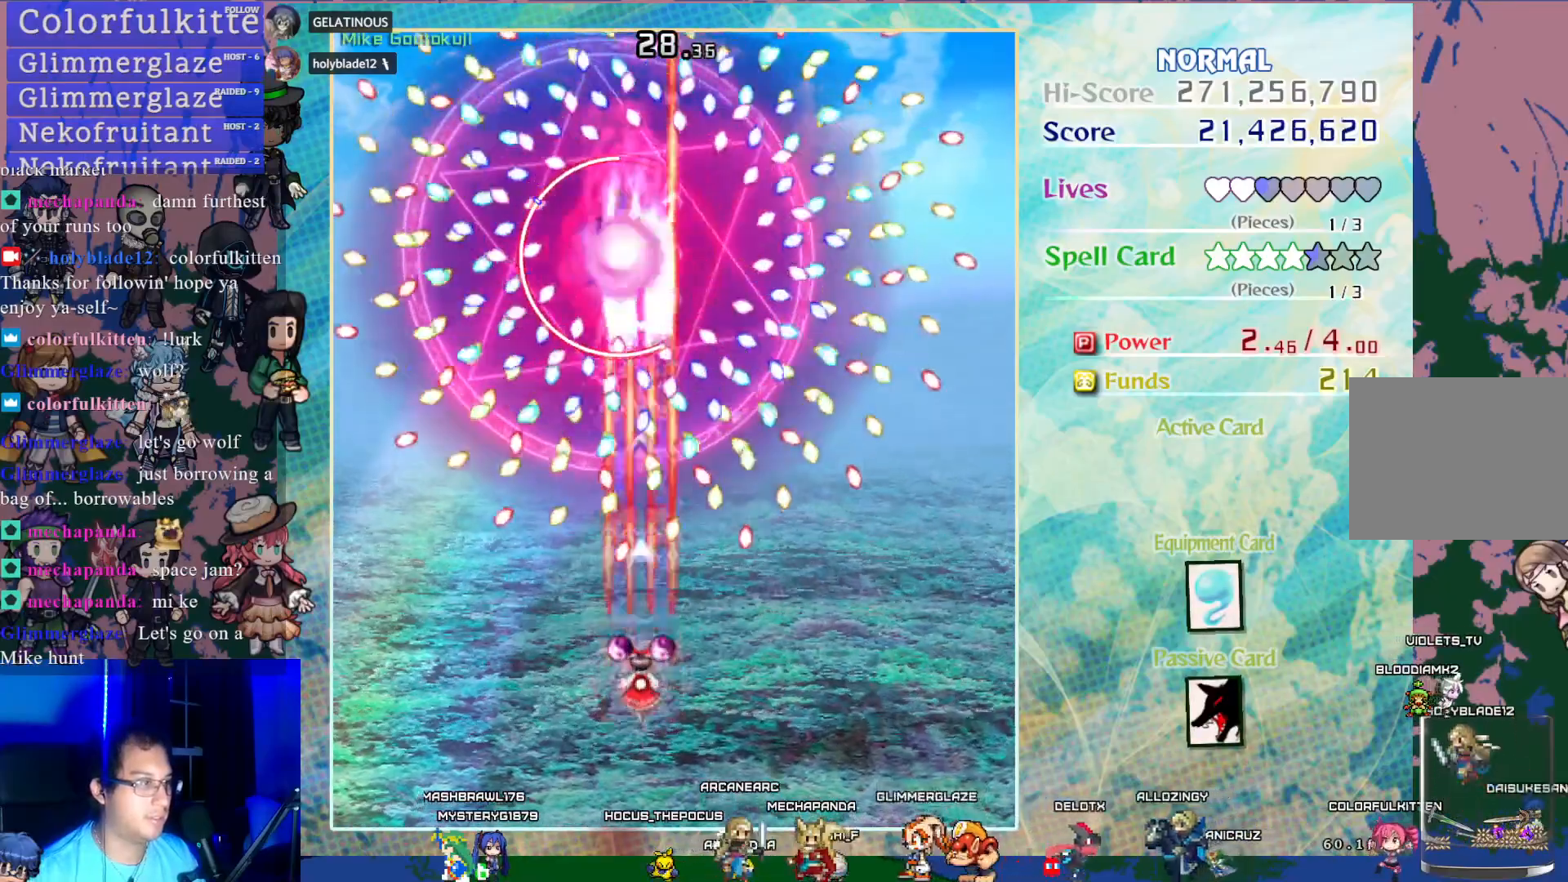
{"buttons": ["CROSS", "SQUARE", "DPAD_DOWN"], "left_stick": "center", "events": [[17, "DPAD_RIGHT", "down"], [100, "DPAD_RIGHT", "up"], [317, "DPAD_DOWN", "down"], [400, "DPAD_DOWN", "up"], [500, "DPAD_DOWN", "down"]]}
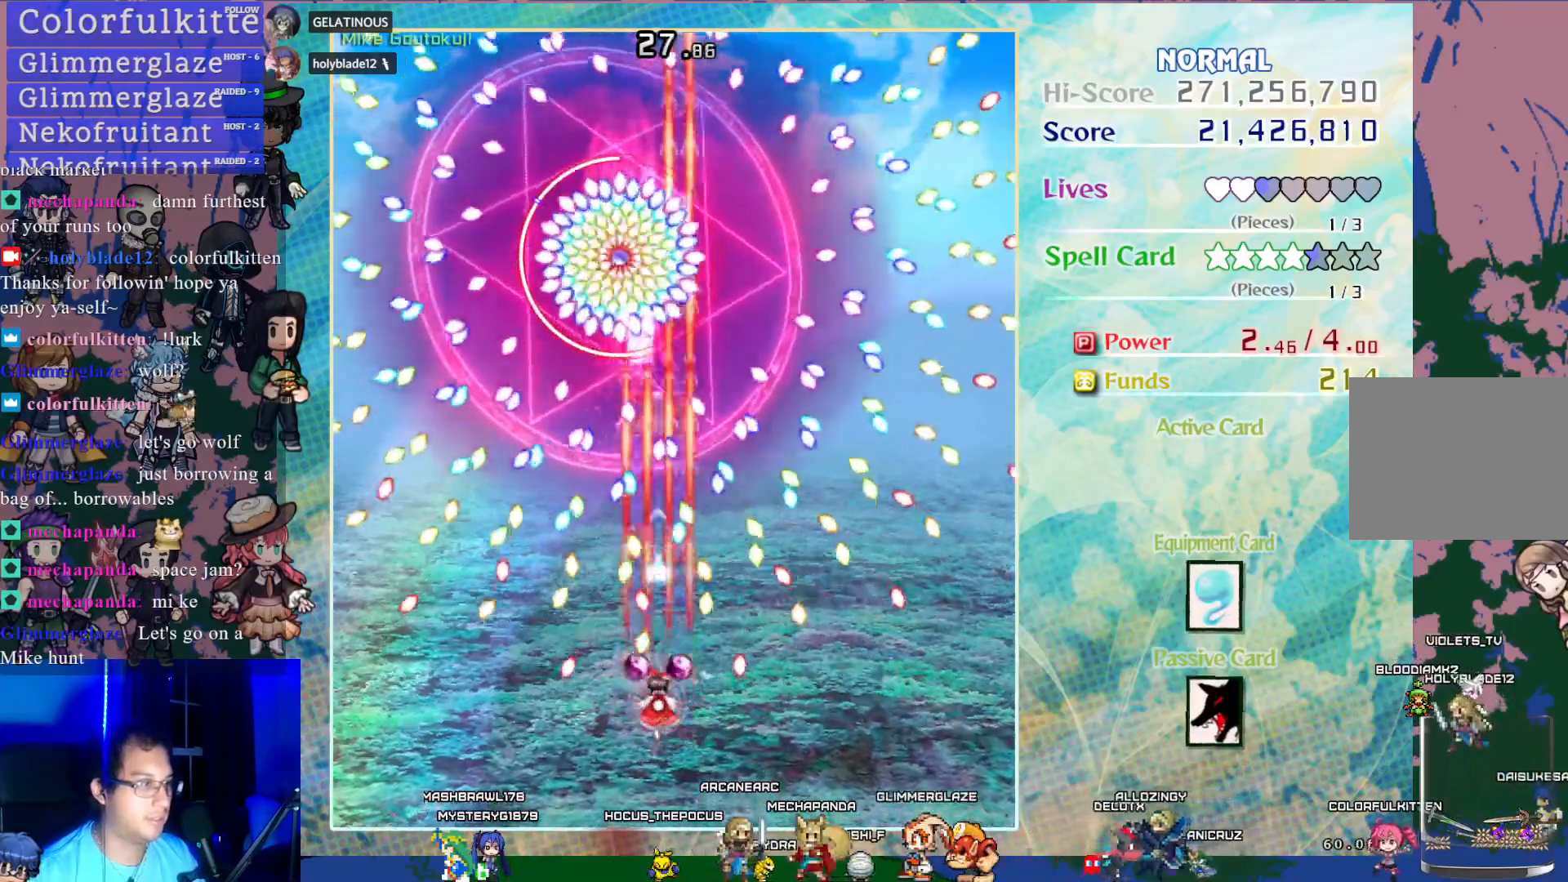
{"buttons": ["CROSS", "SQUARE"], "left_stick": "center", "events": [[117, "DPAD_DOWN", "up"], [350, "DPAD_LEFT", "down"], [433, "DPAD_LEFT", "up"]]}
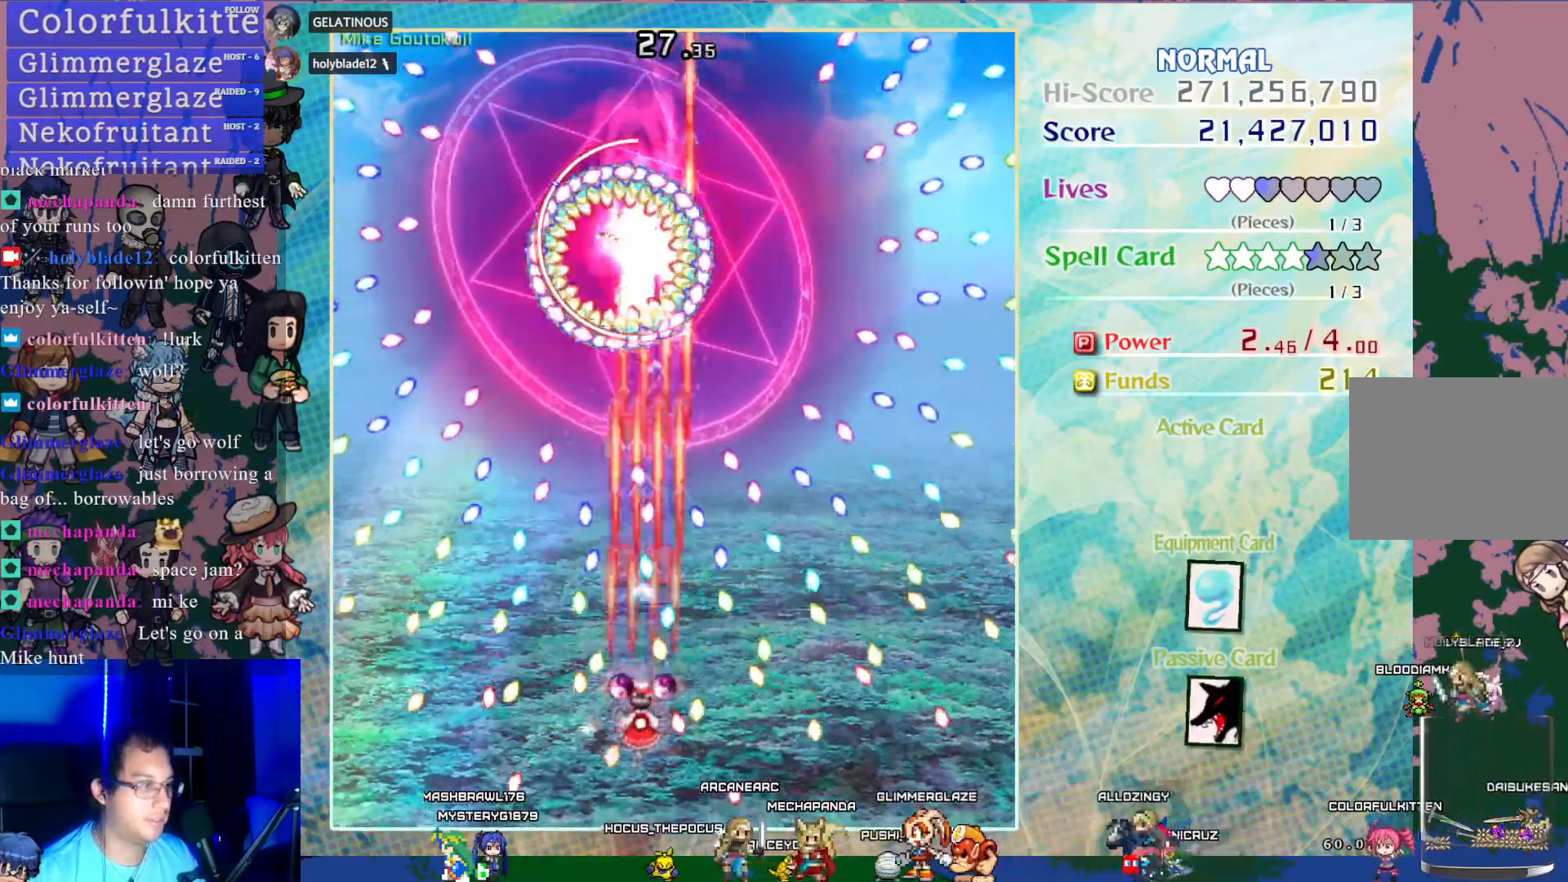
{"buttons": ["CROSS", "SQUARE"], "left_stick": "center", "events": [[133, "DPAD_UP", "down"], [300, "DPAD_LEFT", "down"], [417, "DPAD_LEFT", "up"], [433, "DPAD_UP", "up"]]}
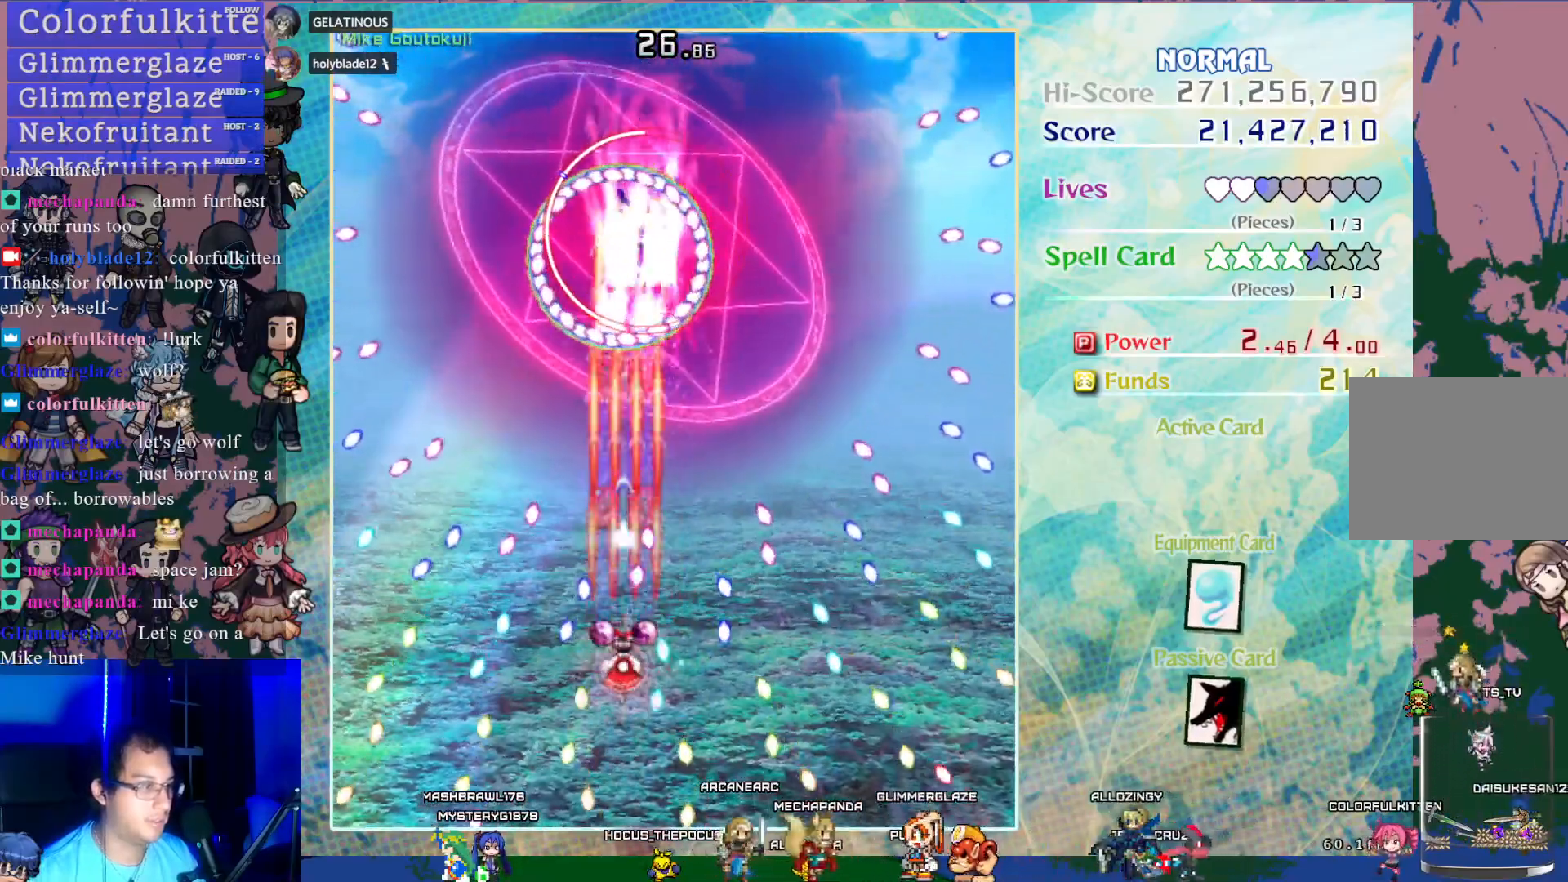
{"buttons": ["CROSS", "SQUARE"], "left_stick": "center", "events": [[183, "DPAD_RIGHT", "down"], [317, "DPAD_RIGHT", "up"]]}
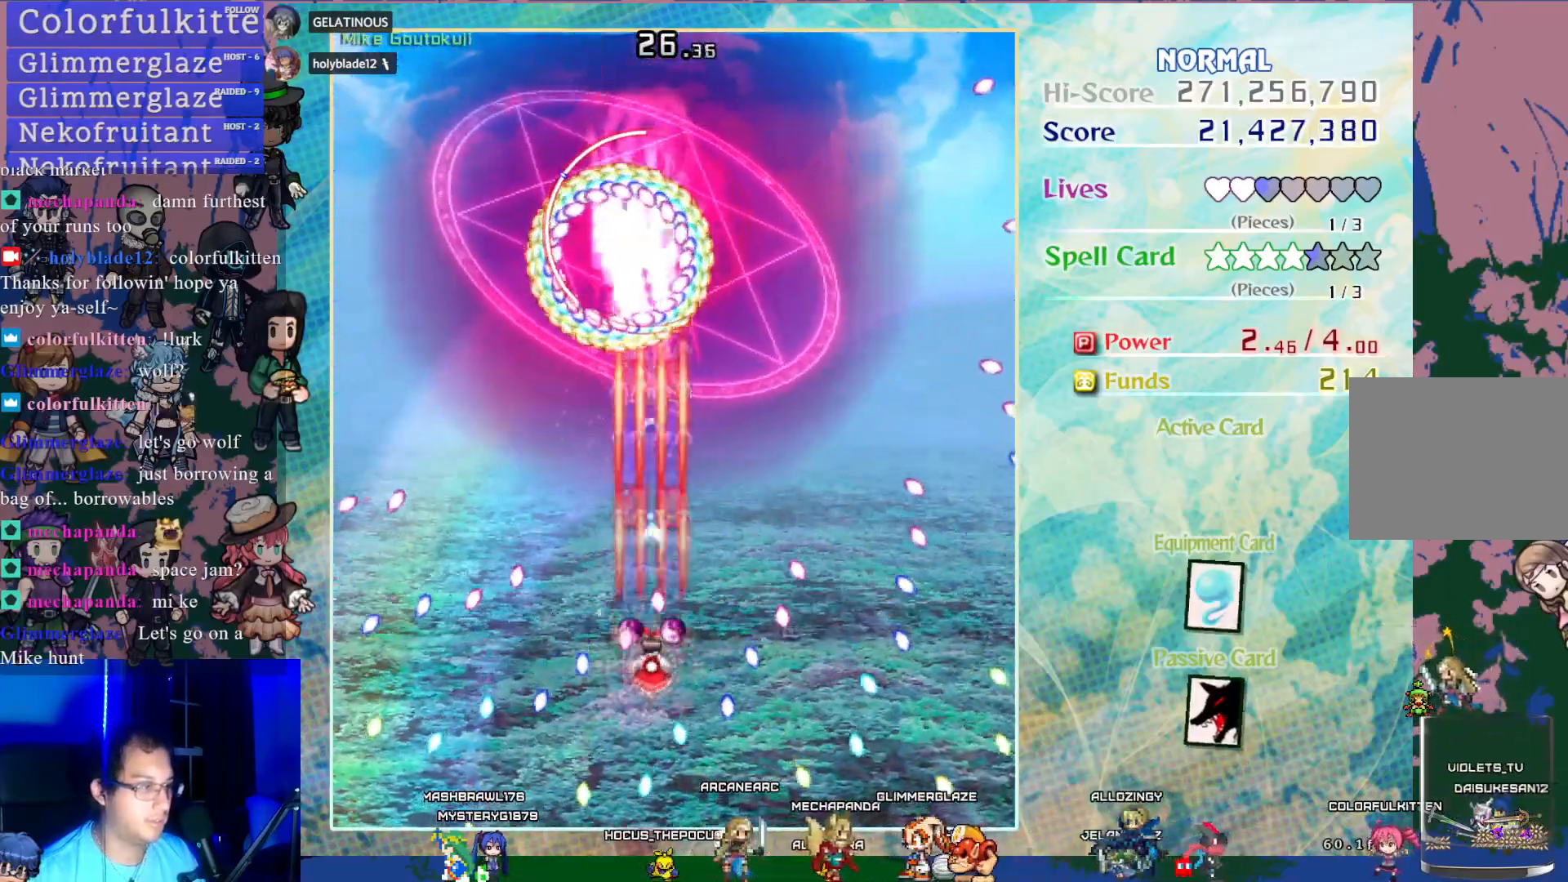
{"buttons": ["CROSS", "SQUARE"], "left_stick": "center", "events": [[267, "DPAD_UP", "down"], [283, "DPAD_LEFT", "down"], [383, "DPAD_LEFT", "up"], [400, "DPAD_UP", "up"]]}
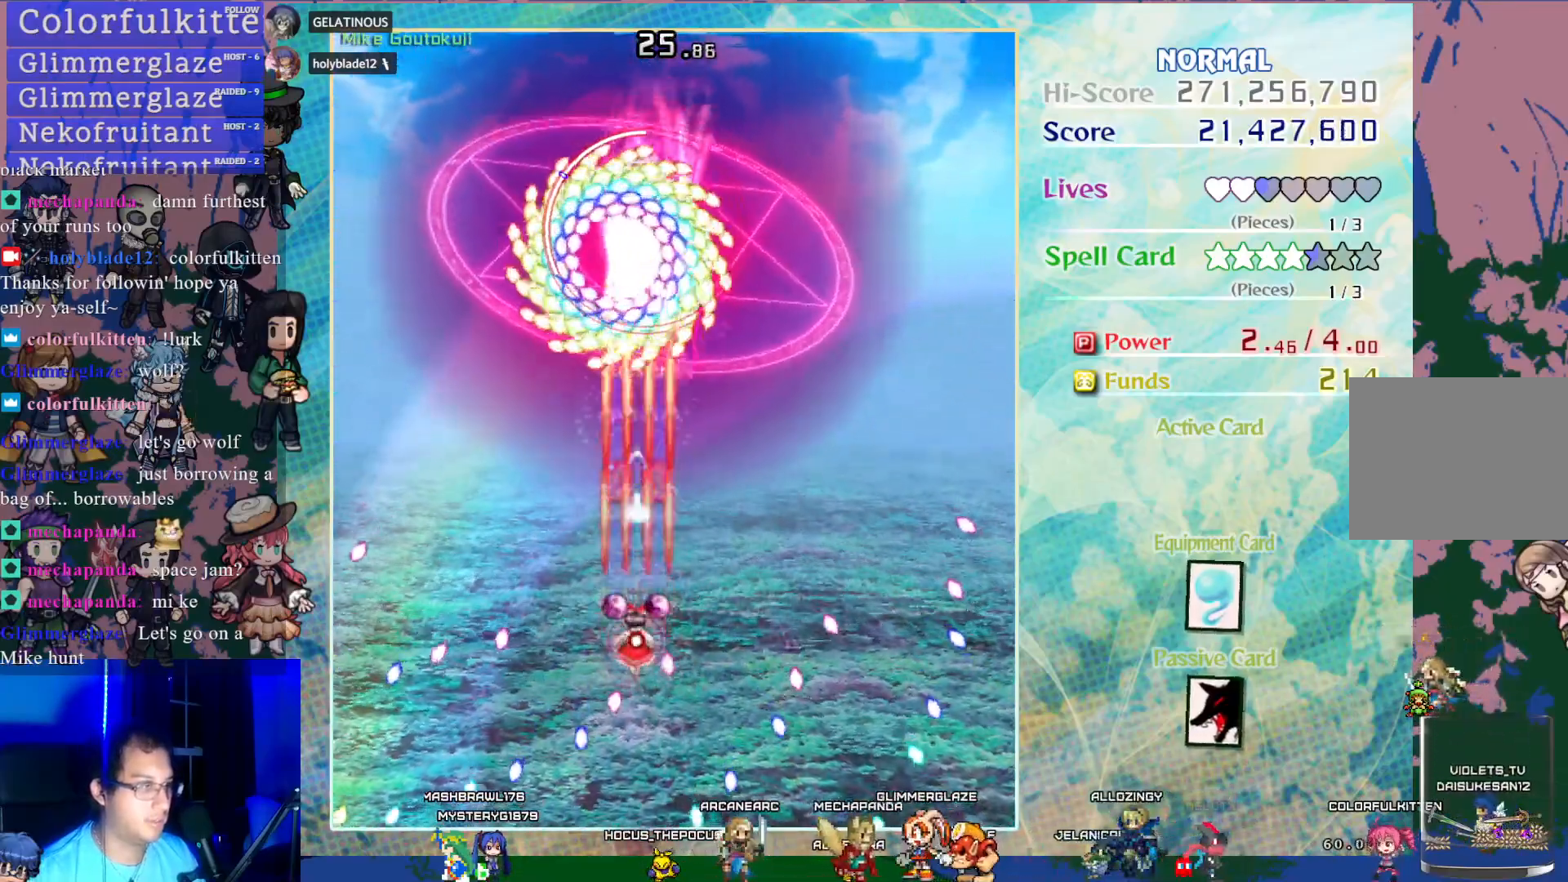
{"buttons": ["CROSS", "SQUARE"], "left_stick": "center", "events": [[383, "DPAD_RIGHT", "down"], [467, "DPAD_RIGHT", "up"]]}
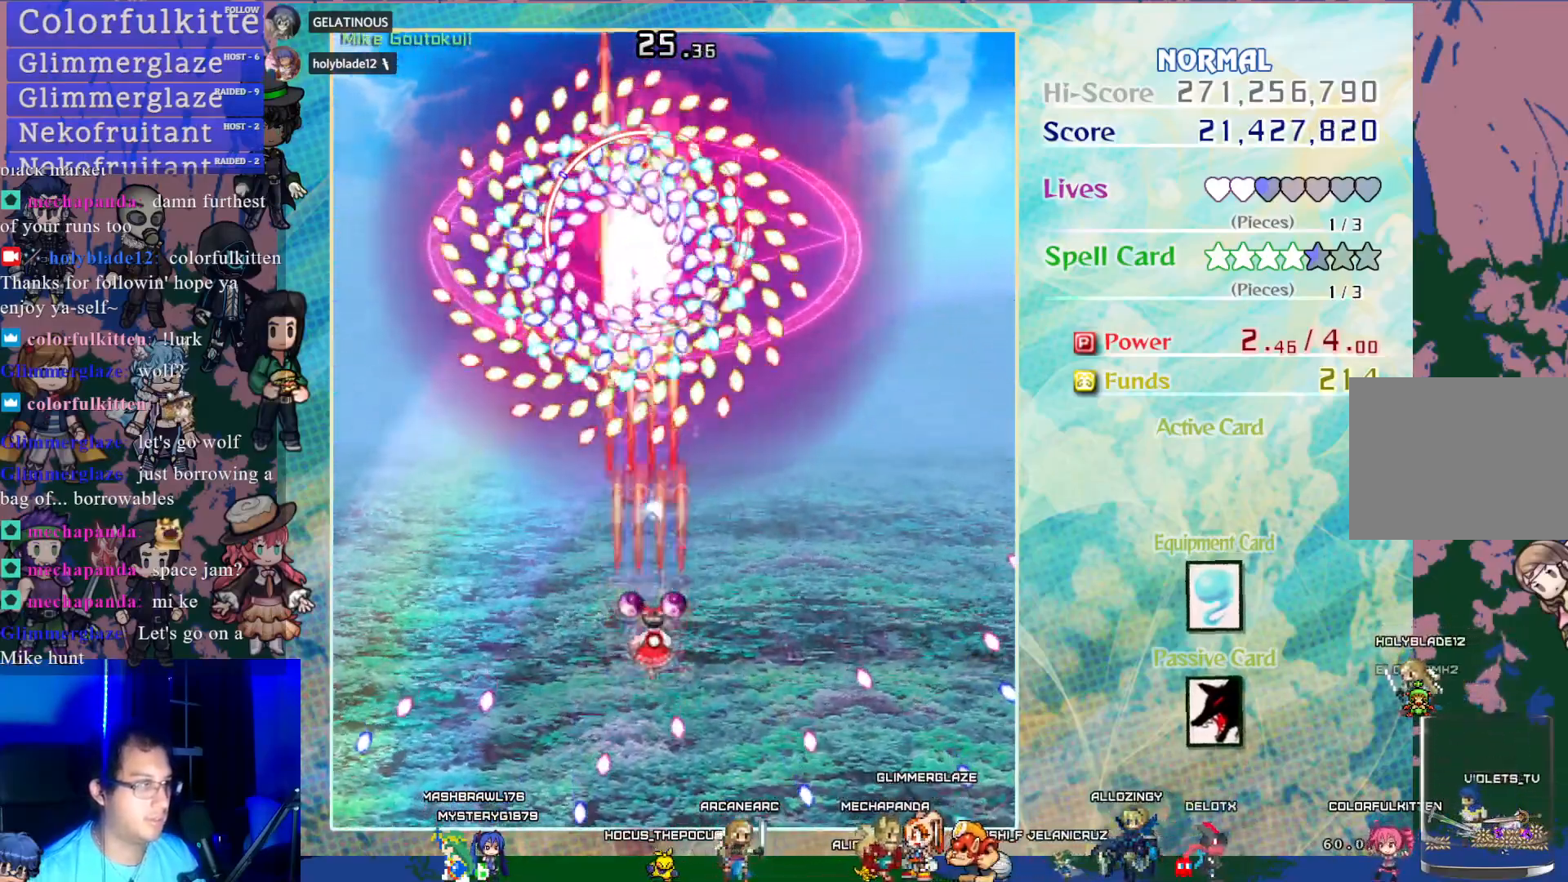
{"buttons": ["CROSS", "SQUARE"], "left_stick": "center", "events": [[283, "DPAD_DOWN", "down"], [400, "DPAD_DOWN", "up"]]}
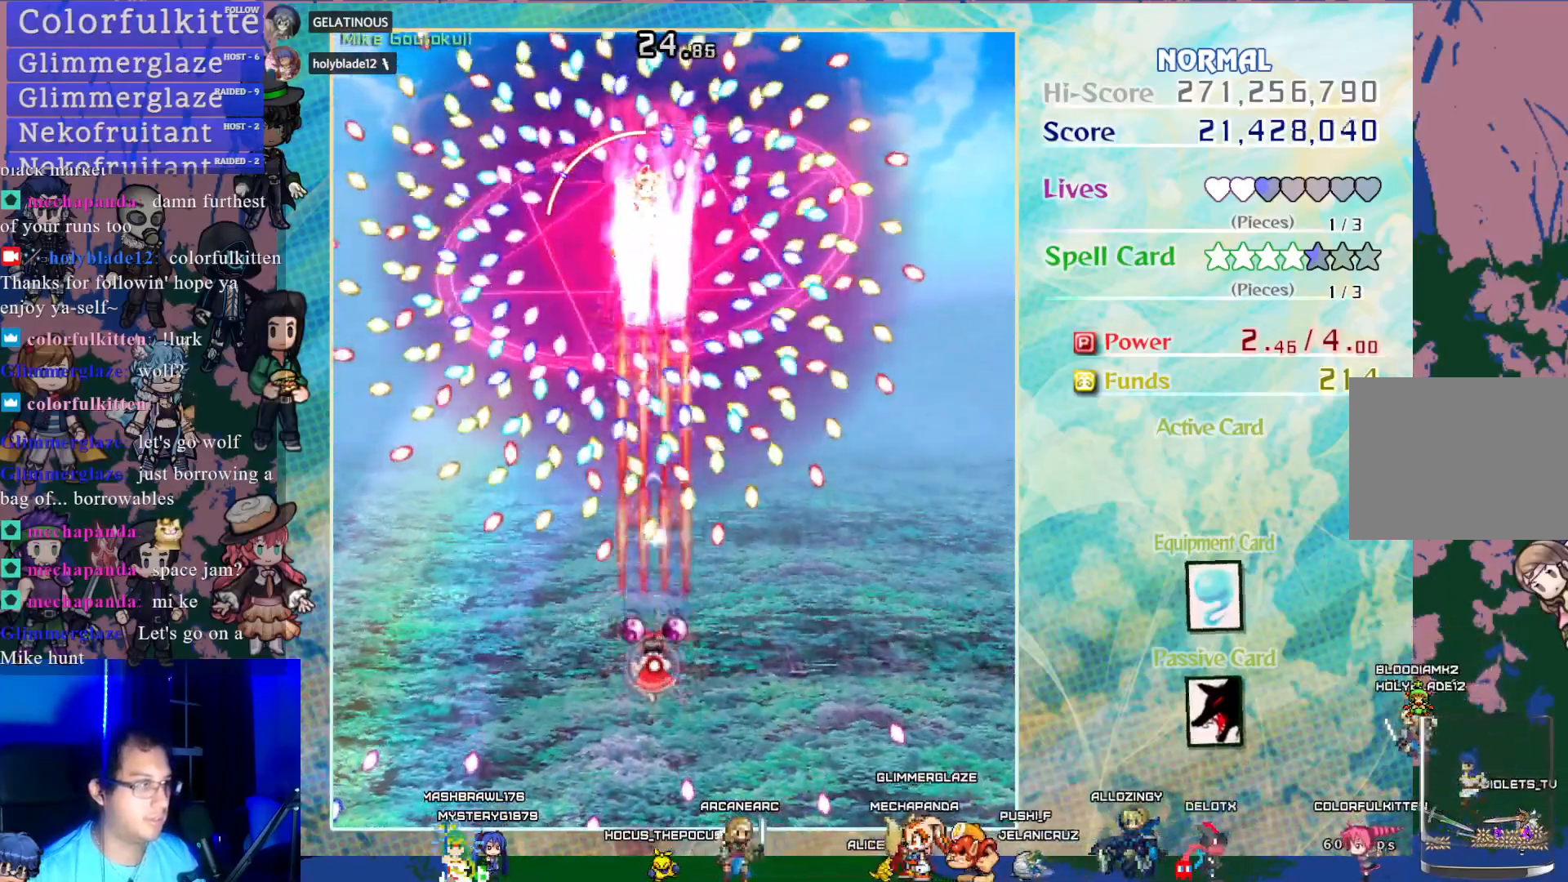
{"buttons": ["CROSS", "SQUARE"], "left_stick": "center", "events": [[83, "DPAD_DOWN", "down"], [167, "DPAD_DOWN", "up"], [283, "DPAD_DOWN", "down"], [367, "DPAD_DOWN", "up"]]}
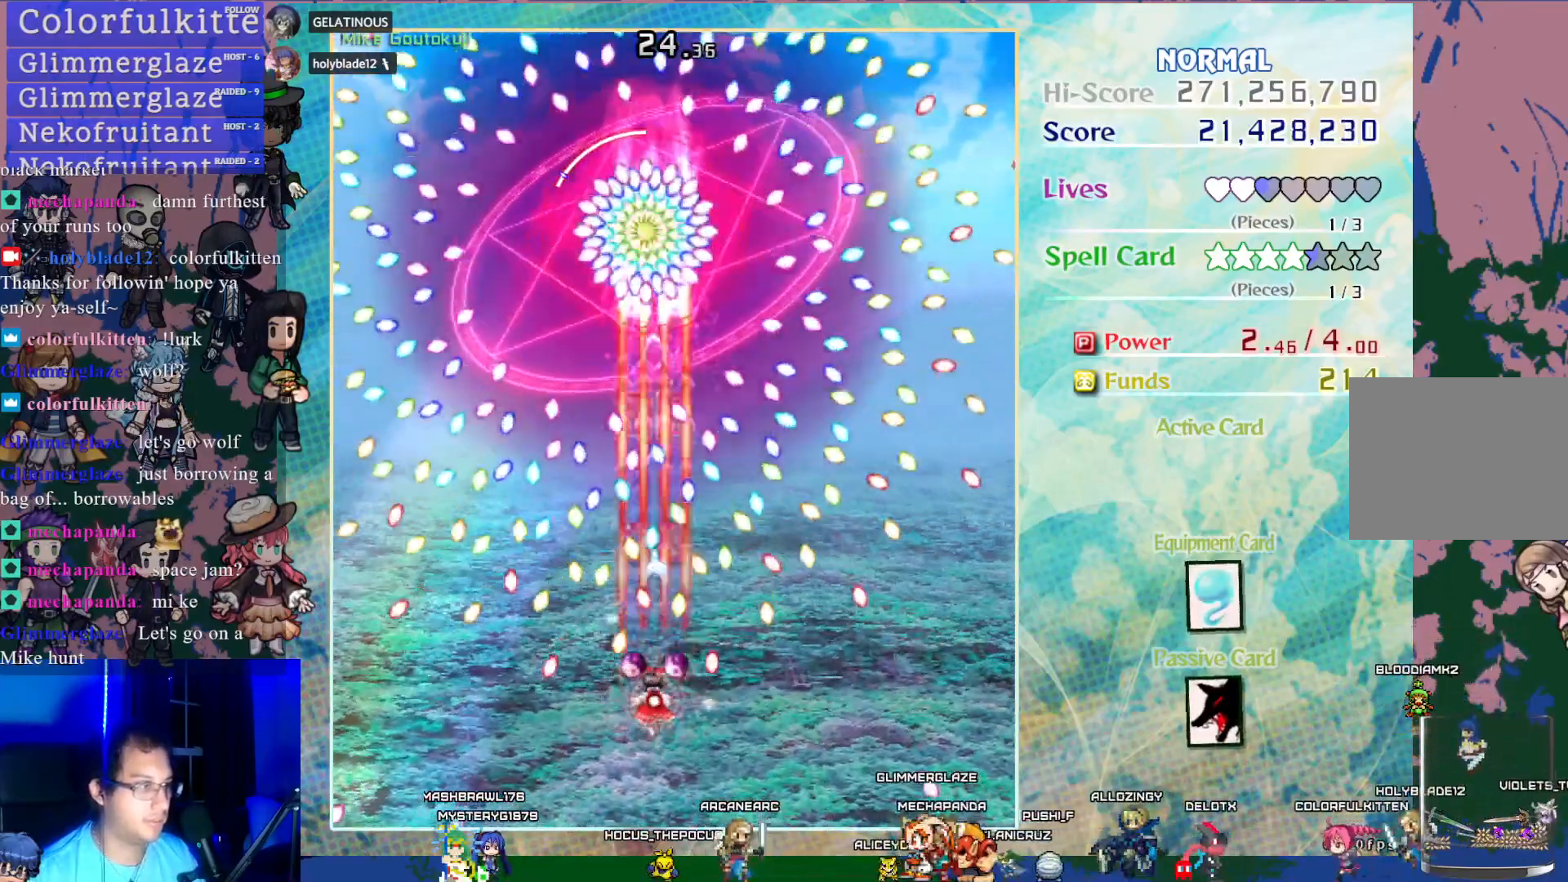
{"buttons": ["CROSS", "SQUARE"], "left_stick": "center", "events": [[83, "DPAD_DOWN", "down"], [233, "DPAD_DOWN", "up"], [317, "DPAD_DOWN", "down"], [450, "DPAD_DOWN", "up"]]}
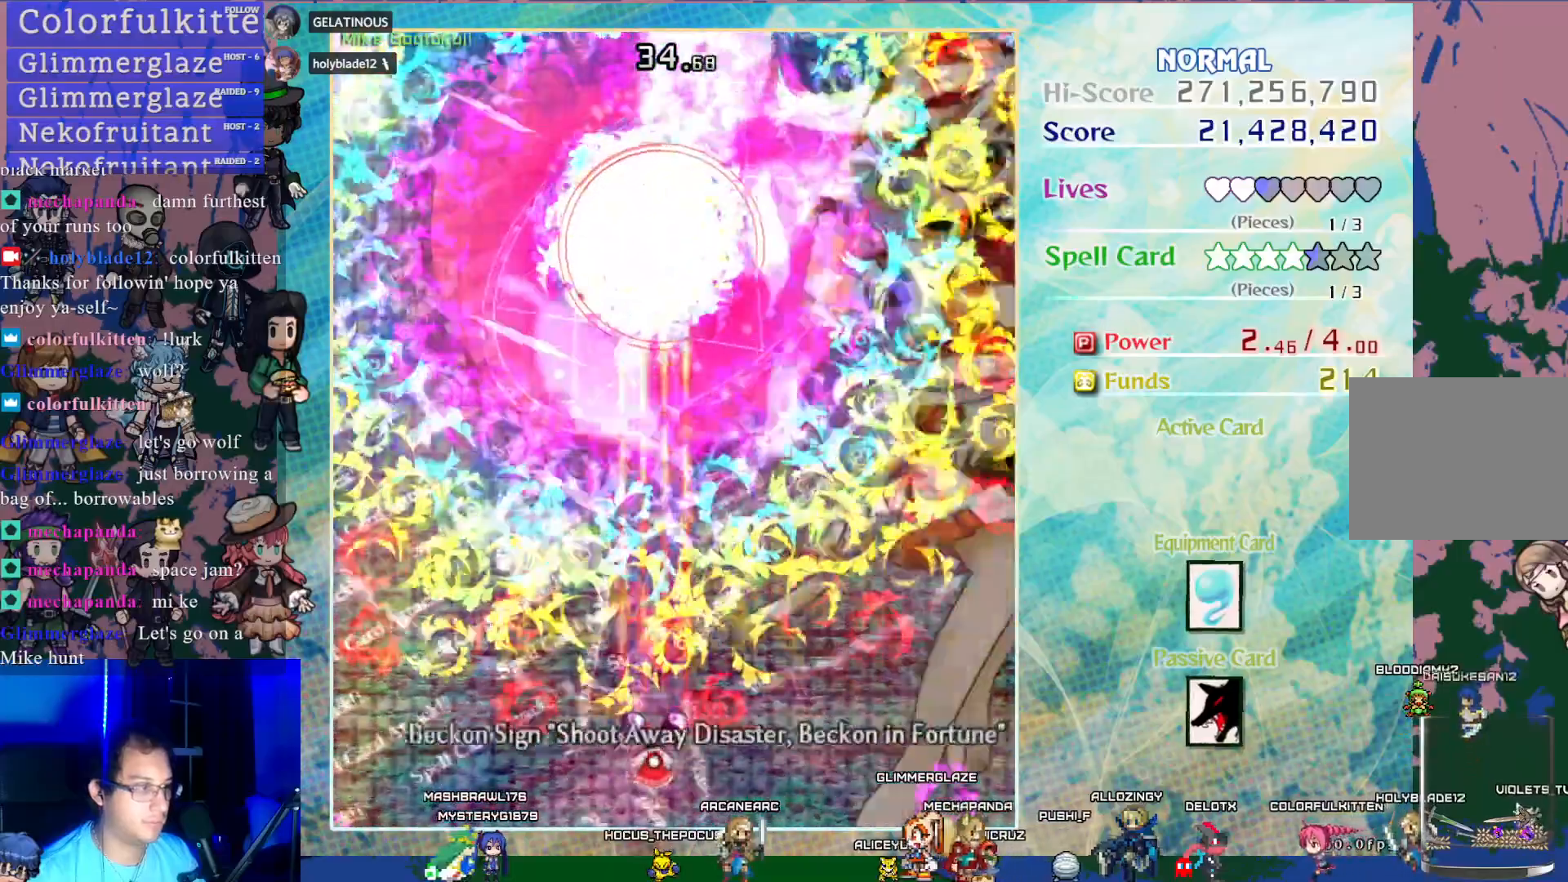
{"buttons": ["CROSS", "DPAD_UP"], "left_stick": "center", "events": [[100, "SQUARE", "up"], [117, "DPAD_UP", "down"]]}
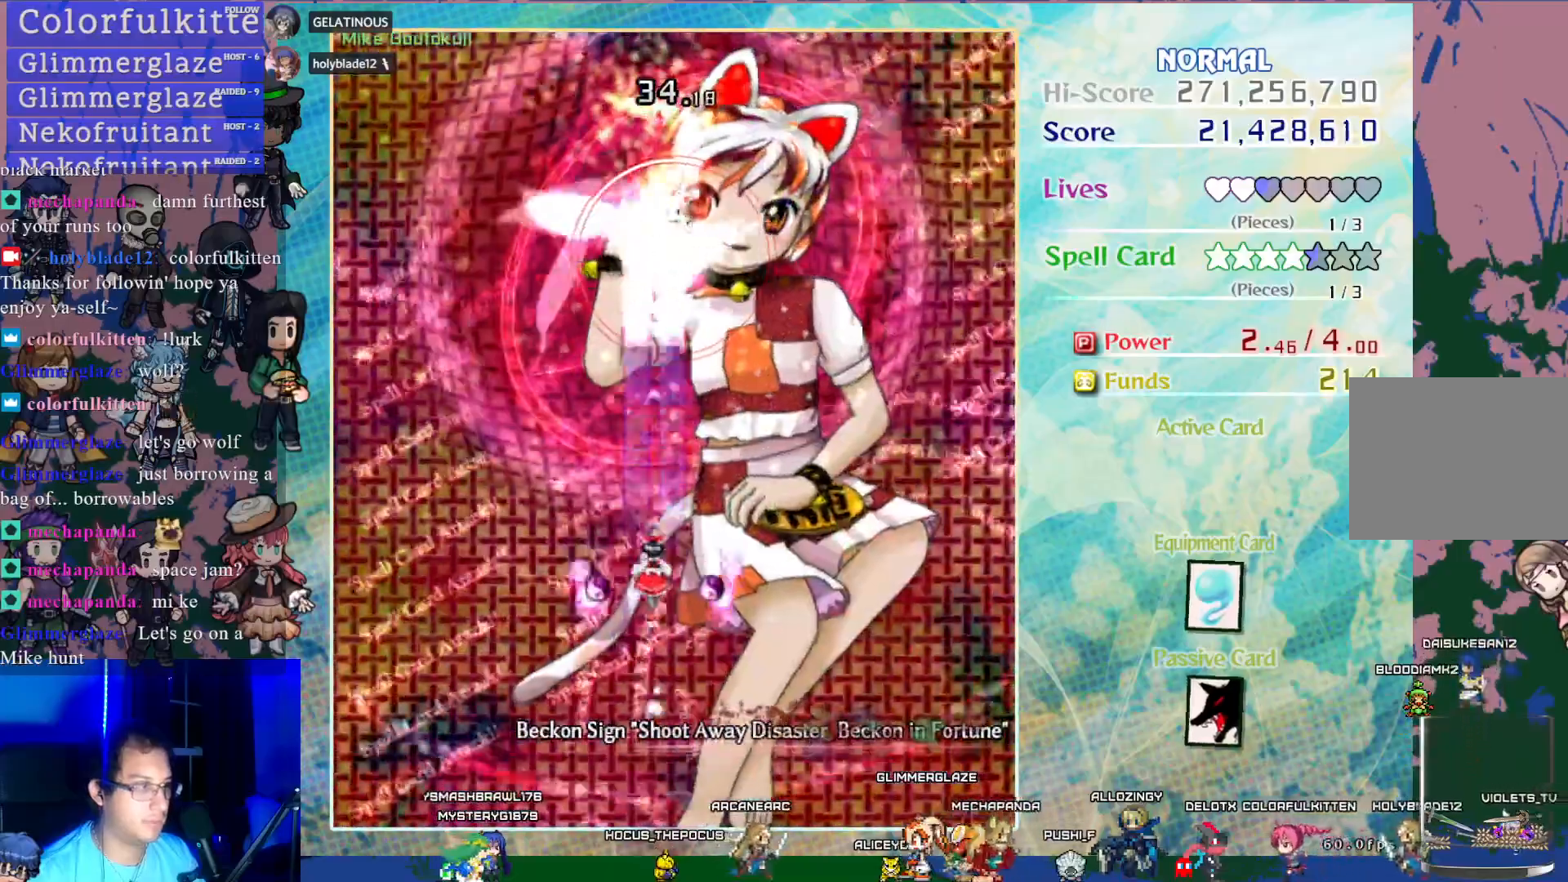
{"buttons": ["CROSS", "DPAD_RIGHT"], "left_stick": "center", "events": [[33, "DPAD_UP", "up"], [500, "DPAD_RIGHT", "down"]]}
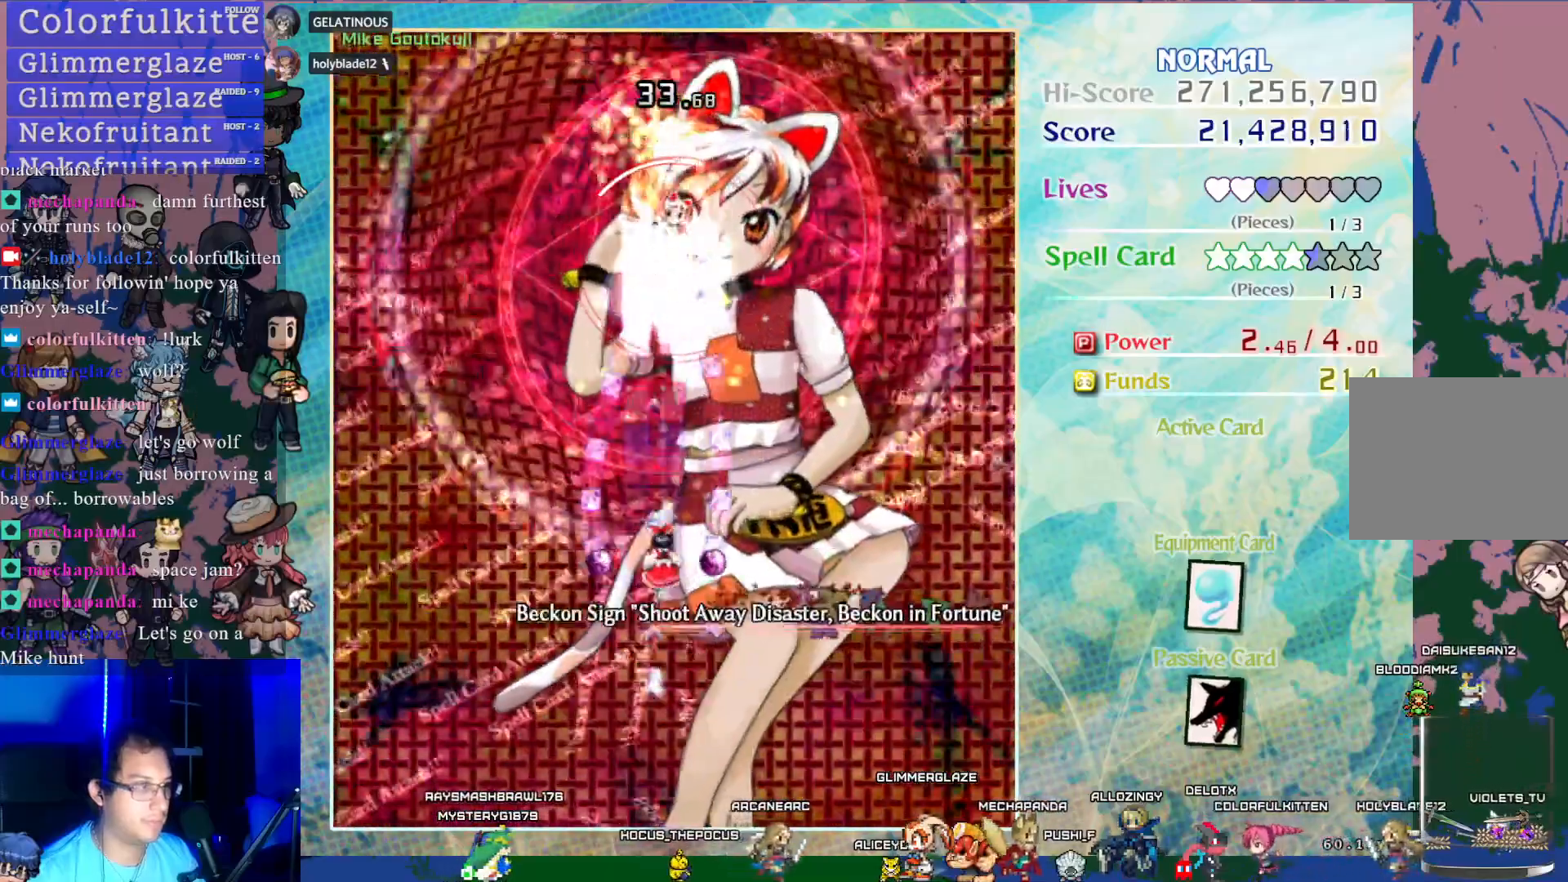
{"buttons": ["CROSS", "SQUARE"], "left_stick": "center", "events": [[50, "DPAD_RIGHT", "up"], [133, "SQUARE", "down"]]}
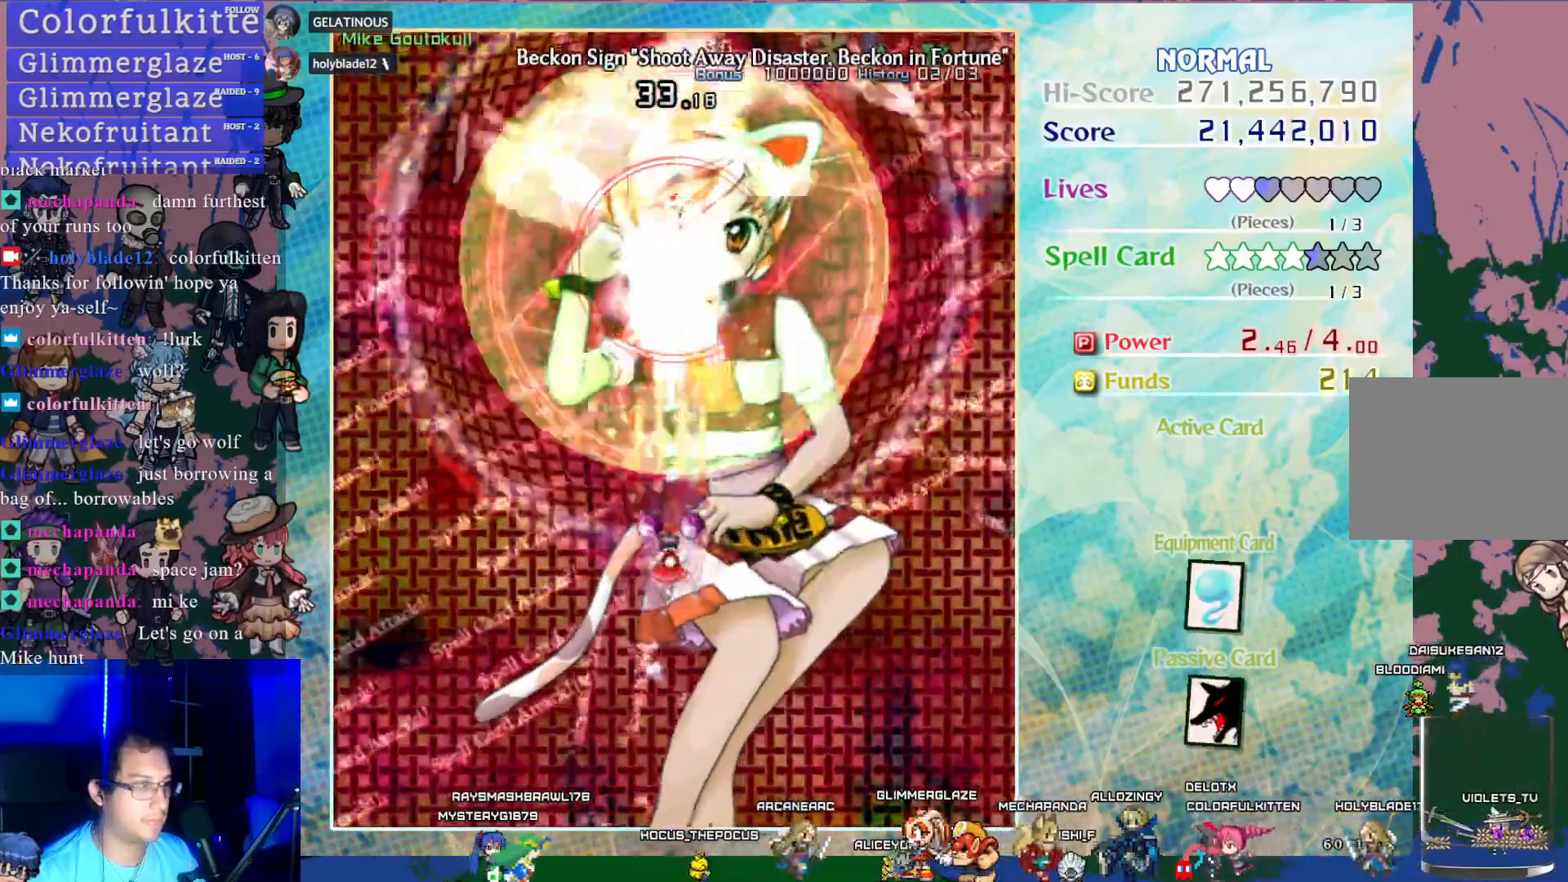
{"buttons": ["CROSS", "SQUARE"], "left_stick": "center", "events": []}
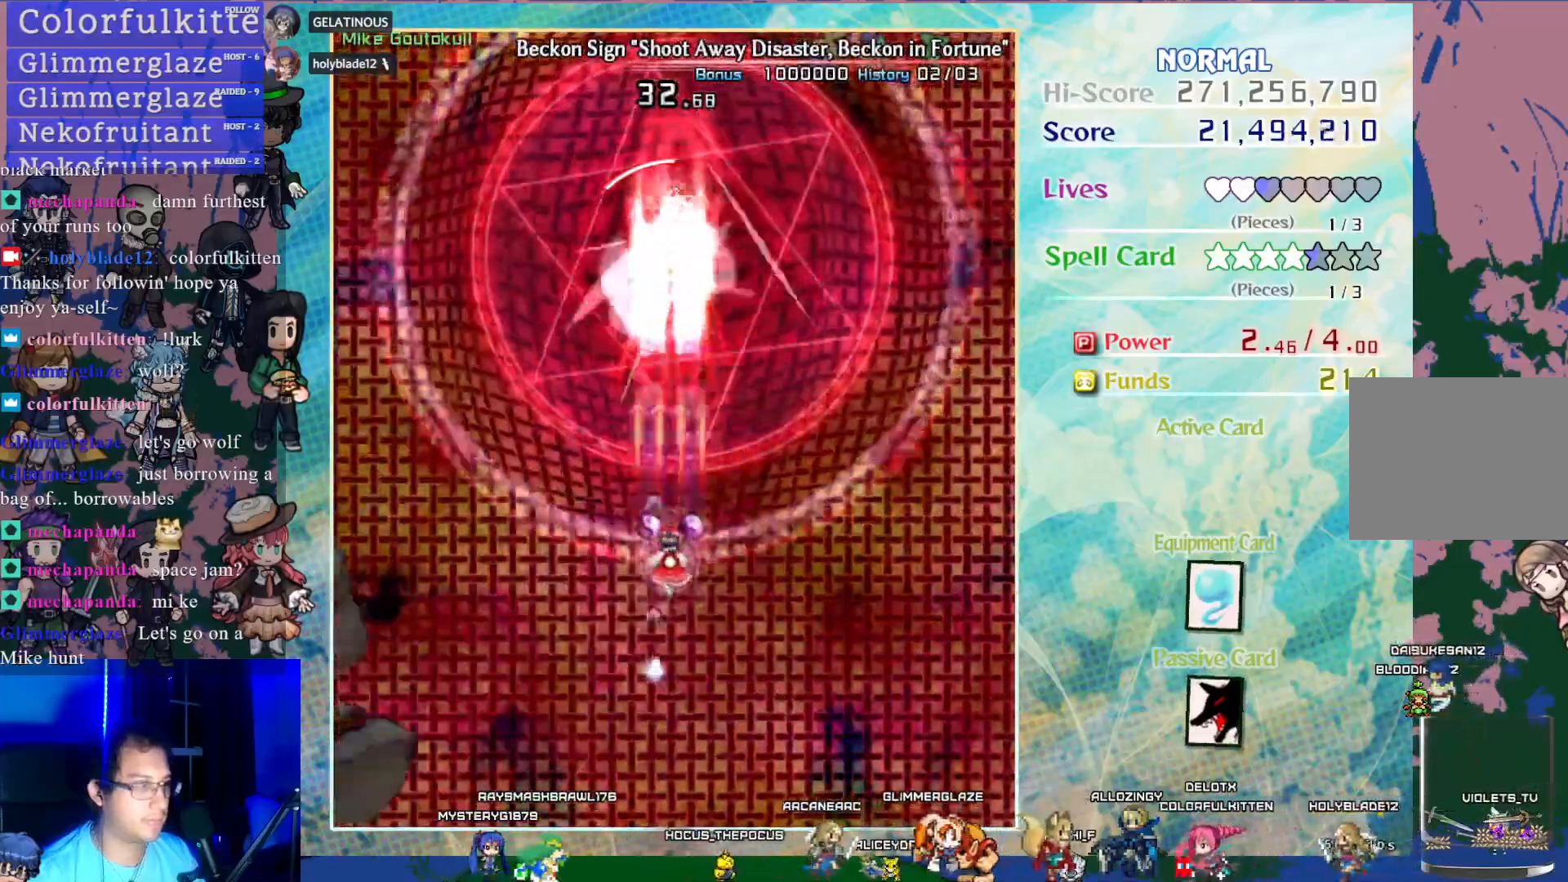
{"buttons": ["CROSS", "SQUARE"], "left_stick": "center", "events": [[50, "DPAD_RIGHT", "down"], [117, "DPAD_RIGHT", "up"], [350, "DPAD_LEFT", "down"], [417, "DPAD_LEFT", "up"]]}
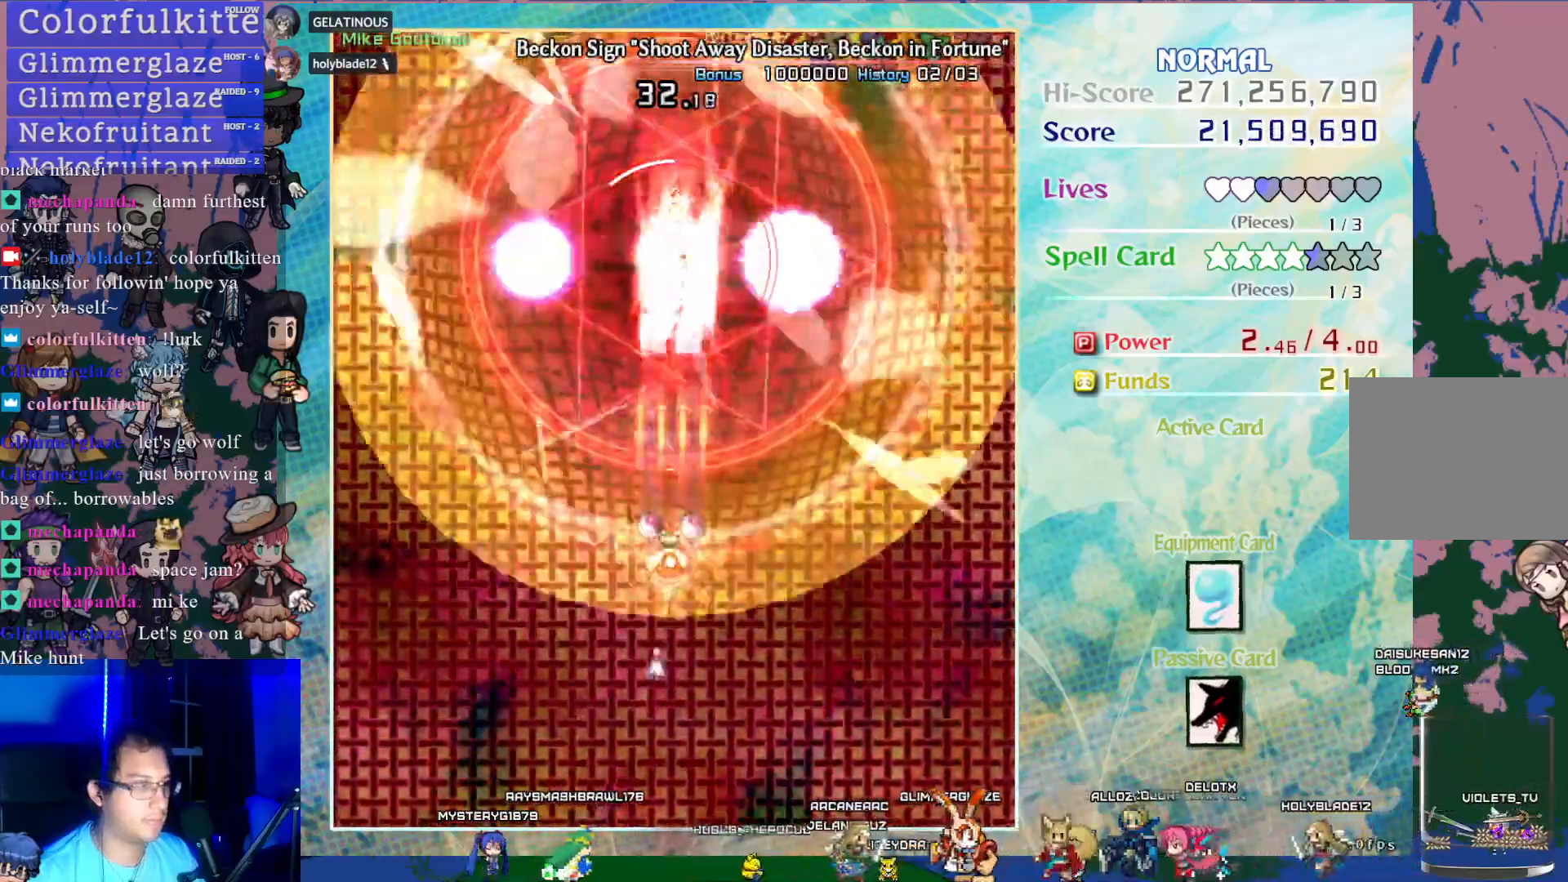
{"buttons": ["CROSS", "SQUARE", "DPAD_DOWN"], "left_stick": "center", "events": [[117, "DPAD_DOWN", "down"], [217, "DPAD_DOWN", "up"], [483, "DPAD_DOWN", "down"]]}
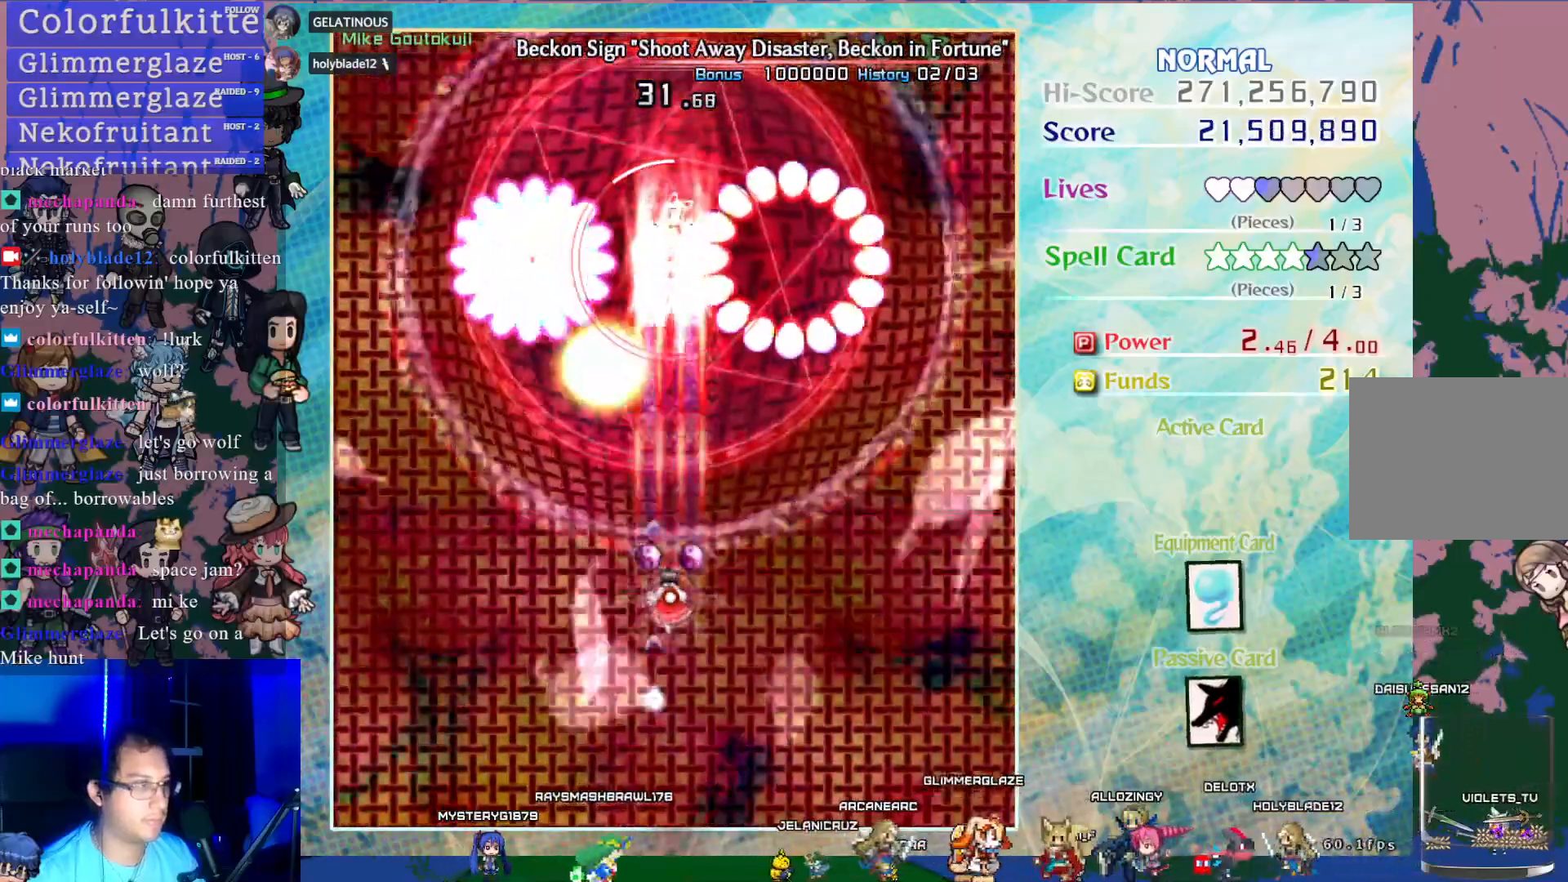
{"buttons": ["CROSS", "SQUARE", "DPAD_DOWN"], "left_stick": "center", "events": [[17, "DPAD_DOWN", "up"], [183, "DPAD_DOWN", "down"], [283, "DPAD_DOWN", "up"], [500, "DPAD_DOWN", "down"]]}
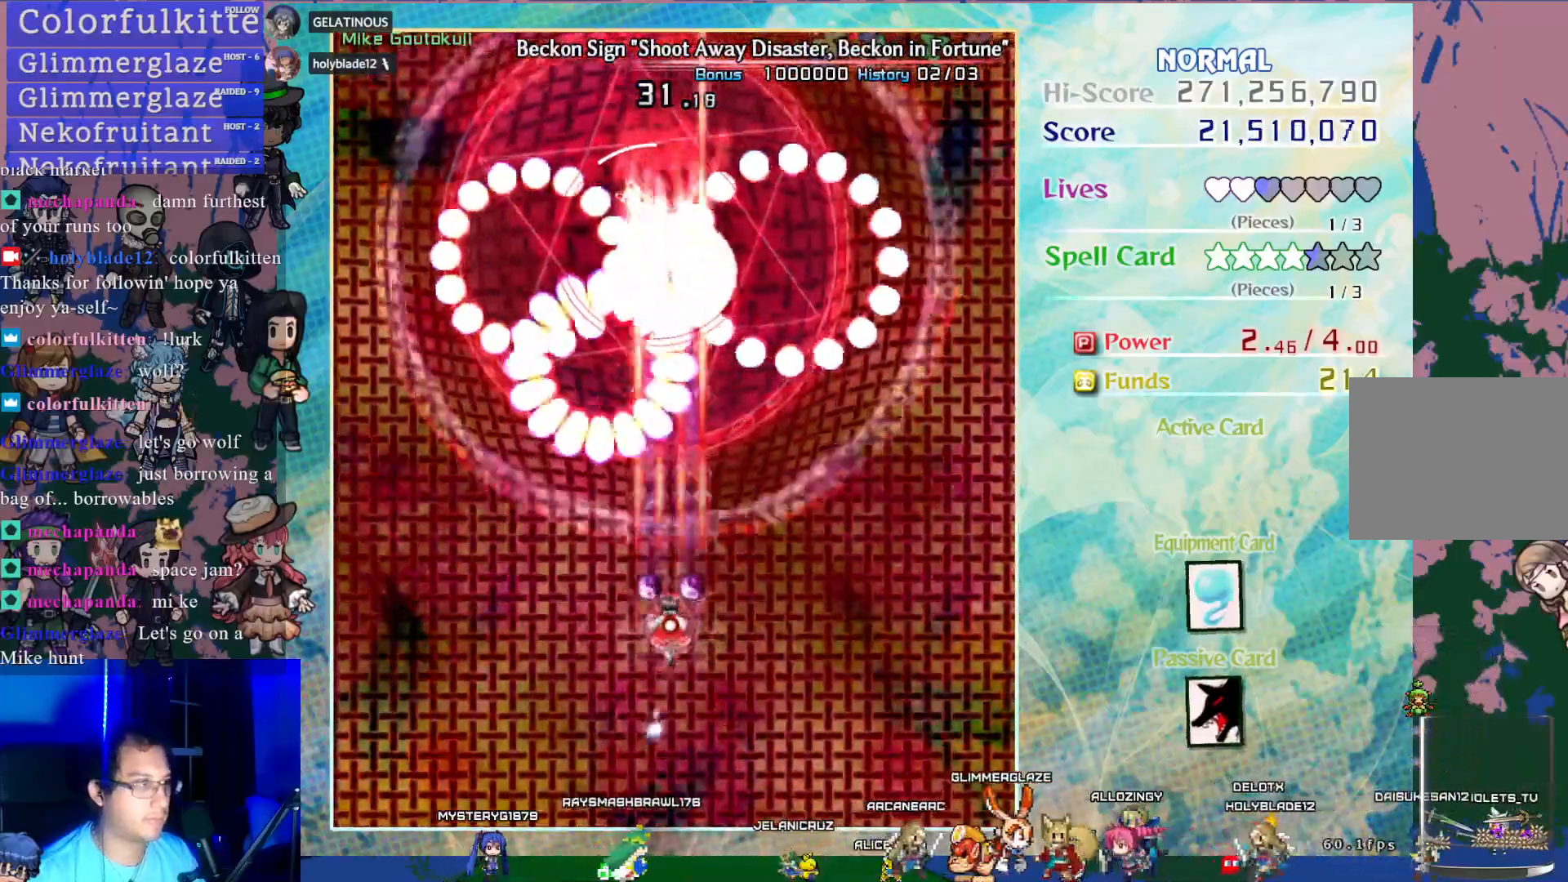
{"buttons": ["CROSS", "SQUARE"], "left_stick": "center", "events": [[133, "DPAD_DOWN", "up"], [367, "DPAD_DOWN", "down"], [450, "DPAD_DOWN", "up"]]}
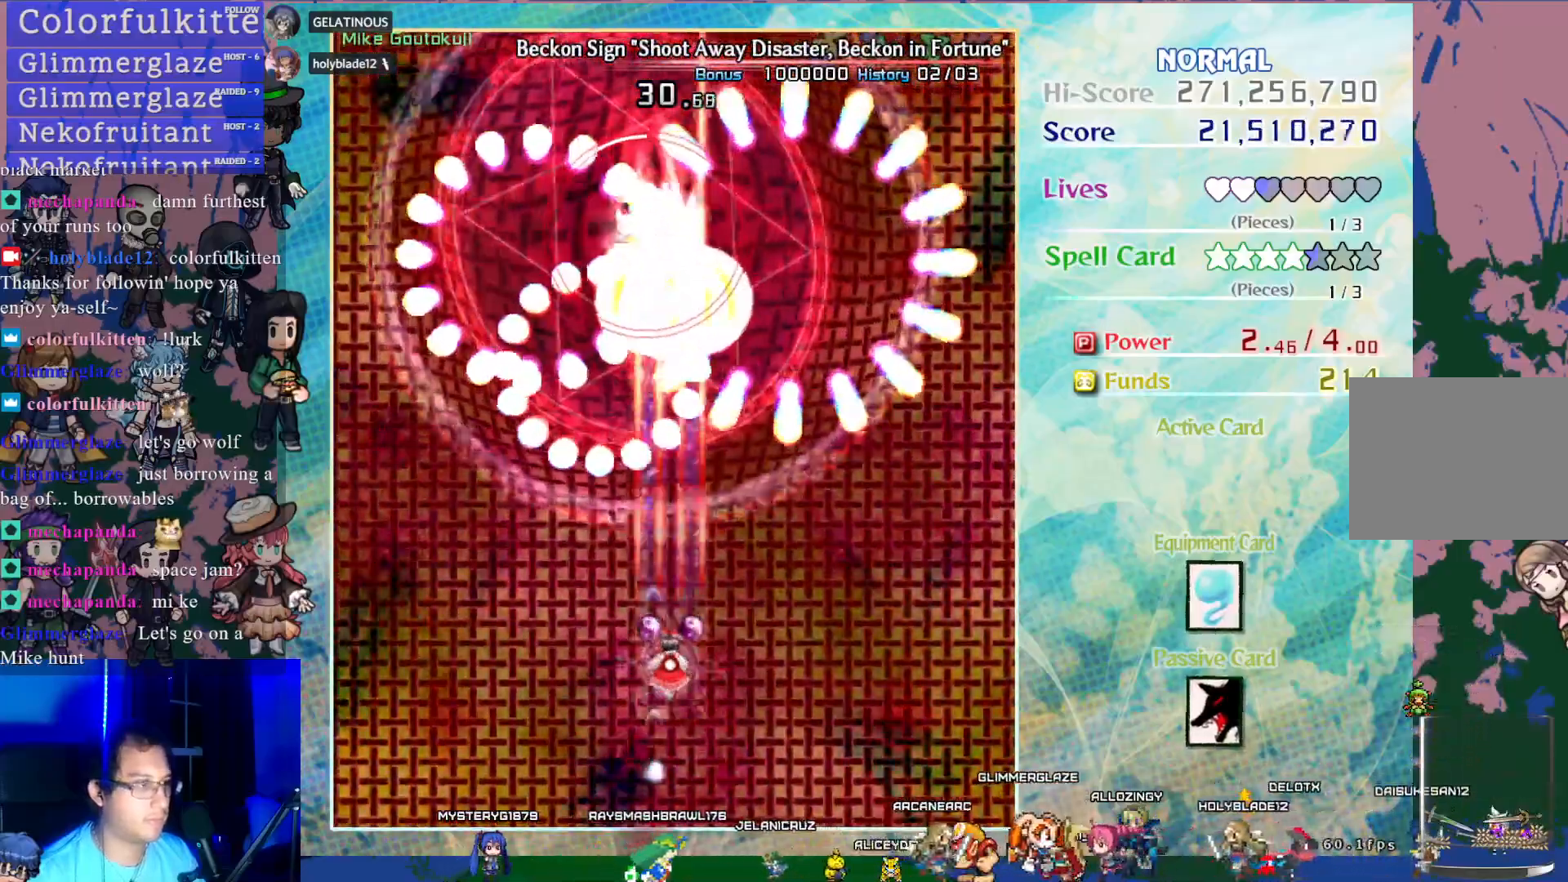
{"buttons": ["CROSS", "SQUARE"], "left_stick": "center", "events": [[267, "DPAD_DOWN", "down"], [383, "DPAD_DOWN", "up"]]}
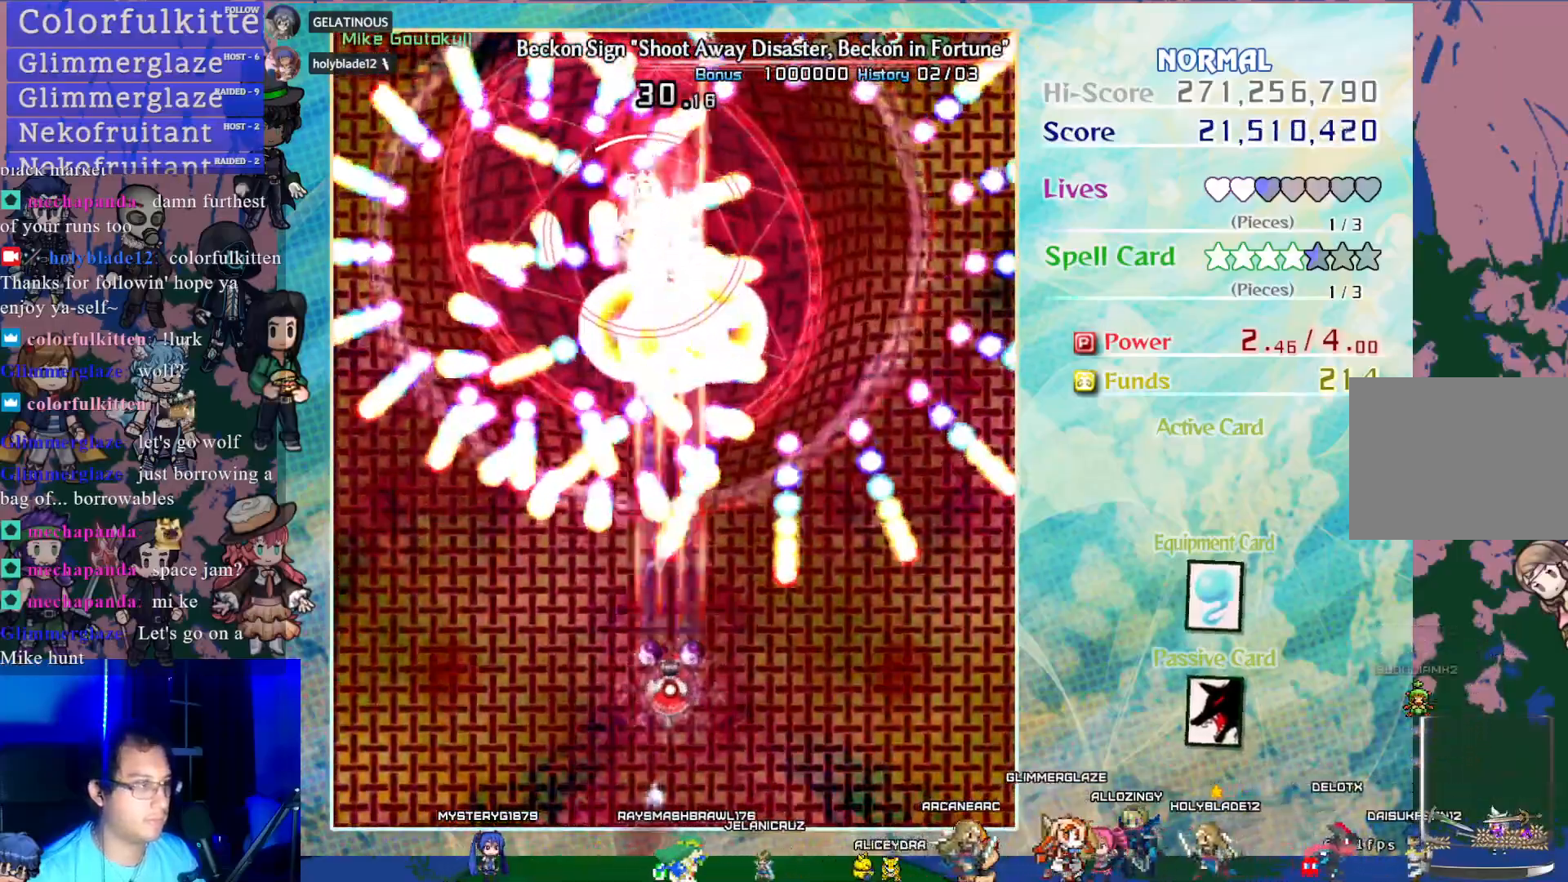
{"buttons": ["CROSS", "SQUARE", "DPAD_DOWN"], "left_stick": "center", "events": [[250, "DPAD_DOWN", "down"], [367, "DPAD_DOWN", "up"], [467, "DPAD_DOWN", "down"]]}
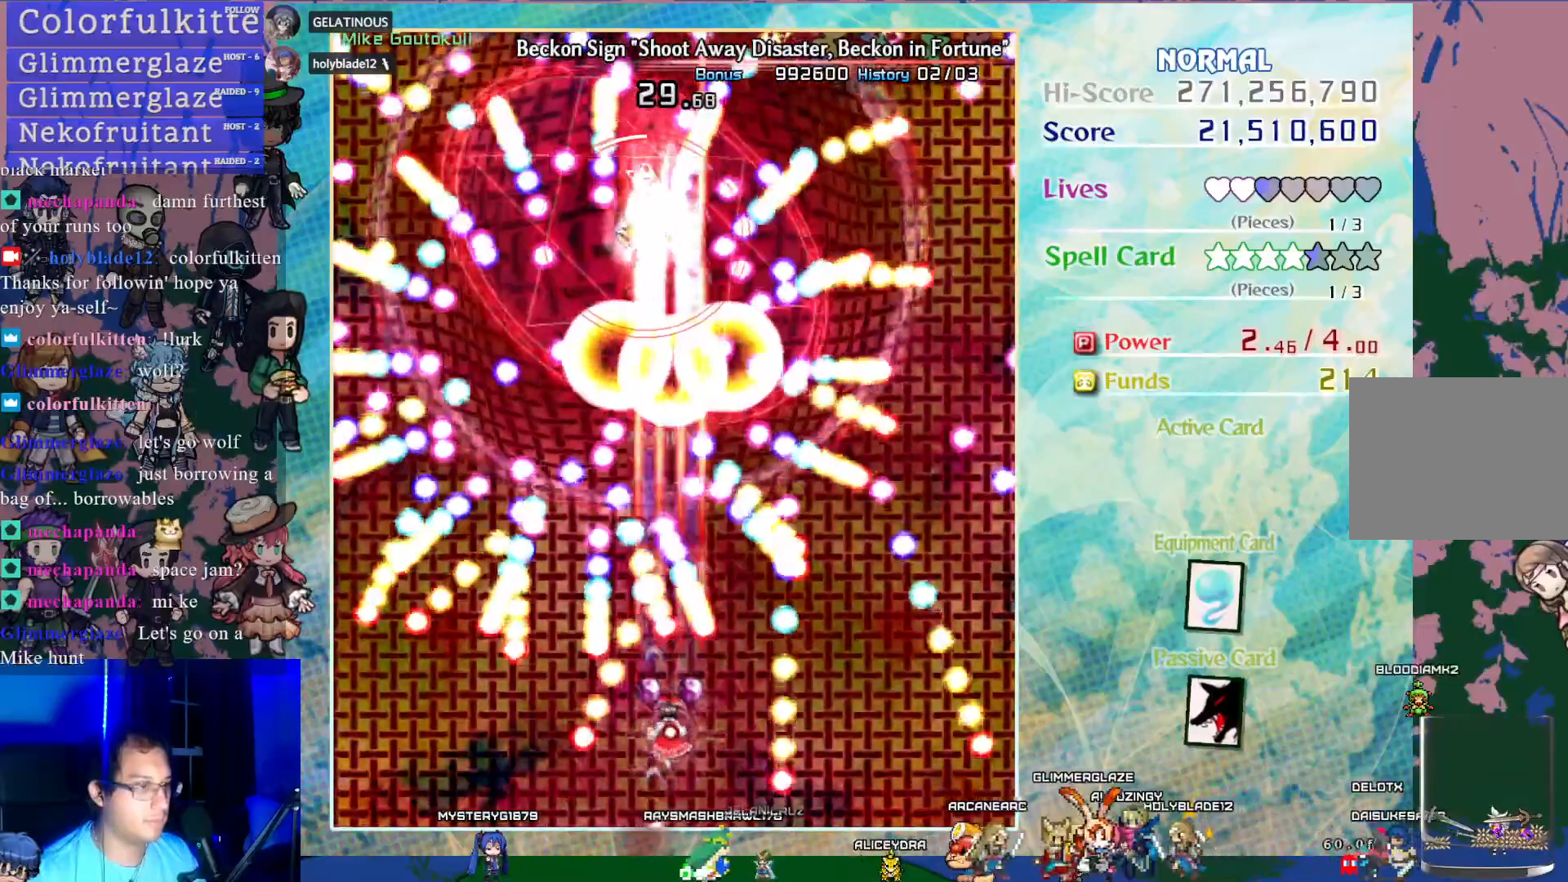
{"buttons": ["CROSS", "SQUARE"], "left_stick": "center", "events": [[83, "DPAD_DOWN", "up"], [133, "DPAD_DOWN", "down"], [267, "DPAD_DOWN", "up"], [317, "DPAD_DOWN", "down"], [433, "DPAD_DOWN", "up"]]}